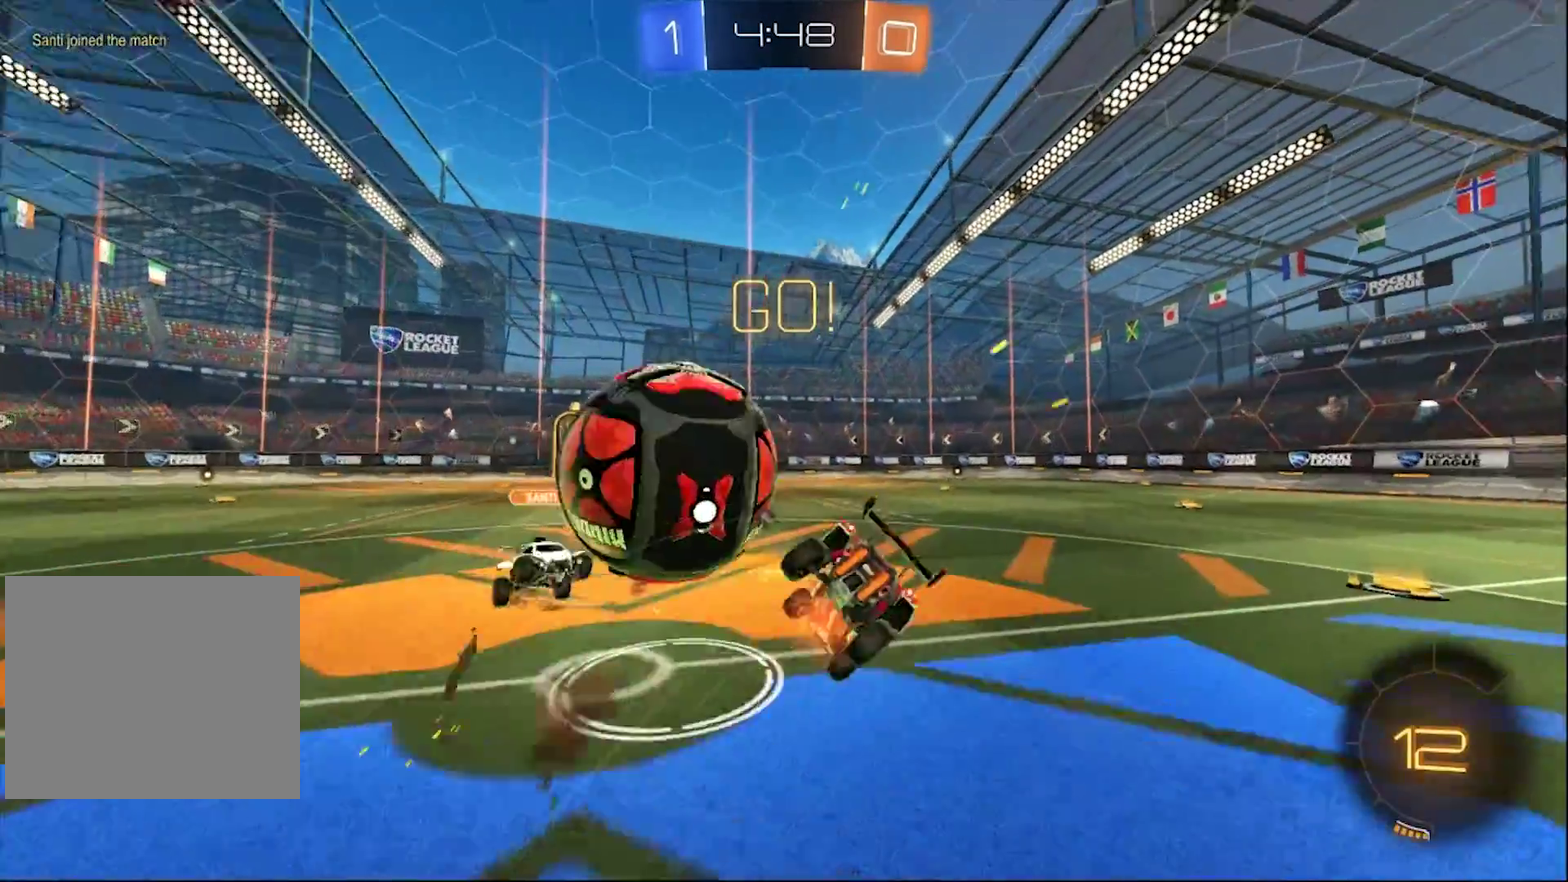
Gameplay with a controller (PlayStation layout); each line is a JSON object with the inputs held at the frame after it. "events" lists button and stick changes between this image and that frame as [ms after this image, input, new state], when the widget could be followed in between. Not read: L1.
{"buttons": ["R1", "R2"], "left_stick": "right", "right_stick": "center", "events": [[200, "CROSS", "up"], [367, "TRIANGLE", "down"], [433, "R1", "down"], [500, "TRIANGLE", "up"], [500, "left_stick", "right"]]}
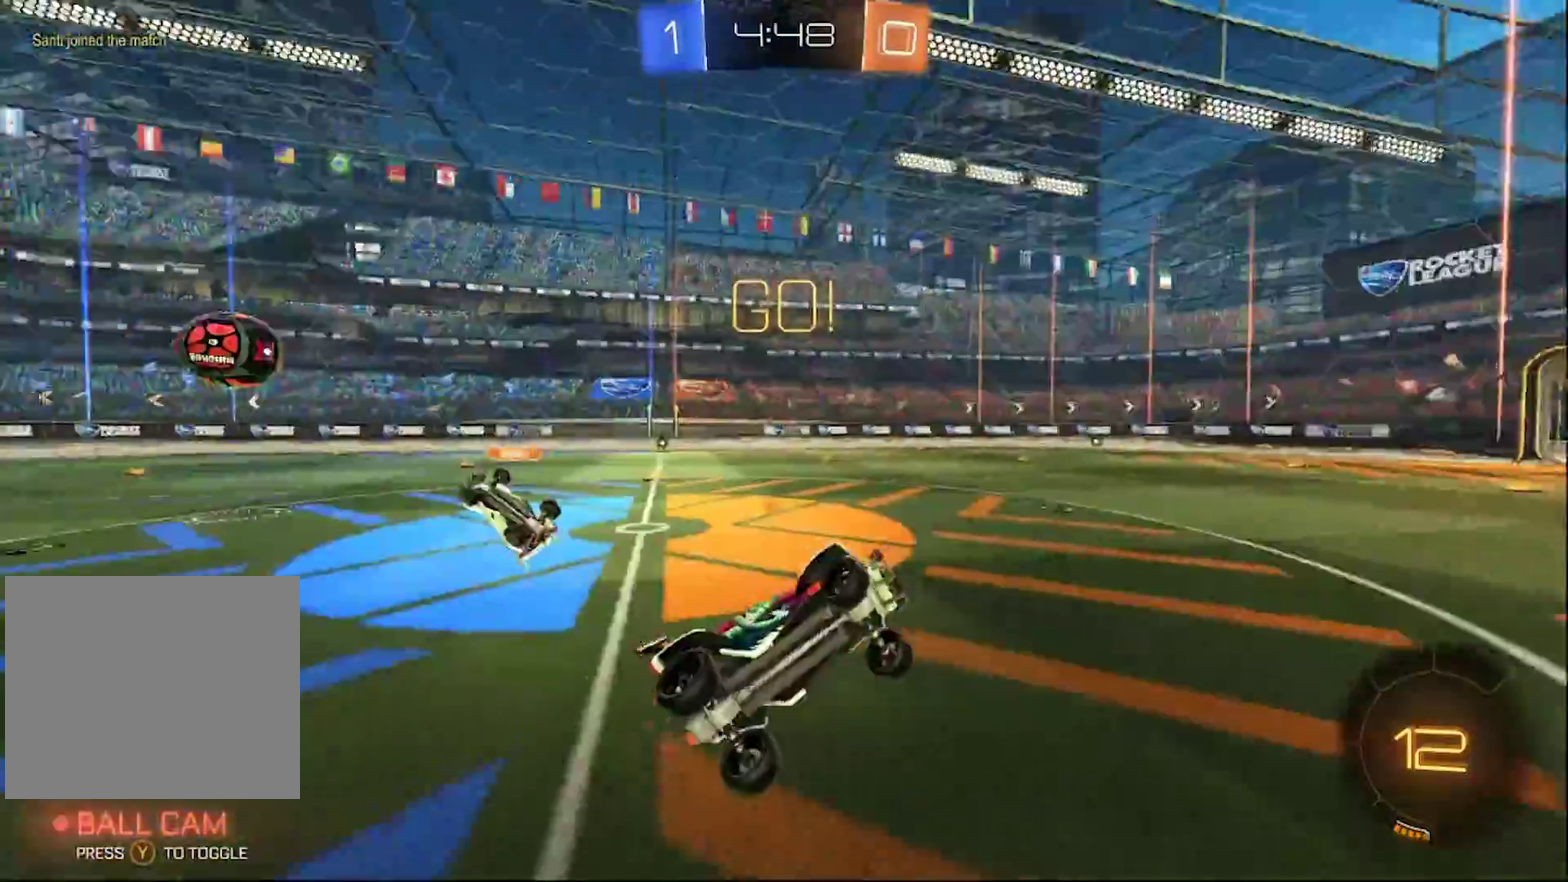
{"buttons": ["R2"], "left_stick": "right", "right_stick": "center", "events": [[150, "R1", "up"]]}
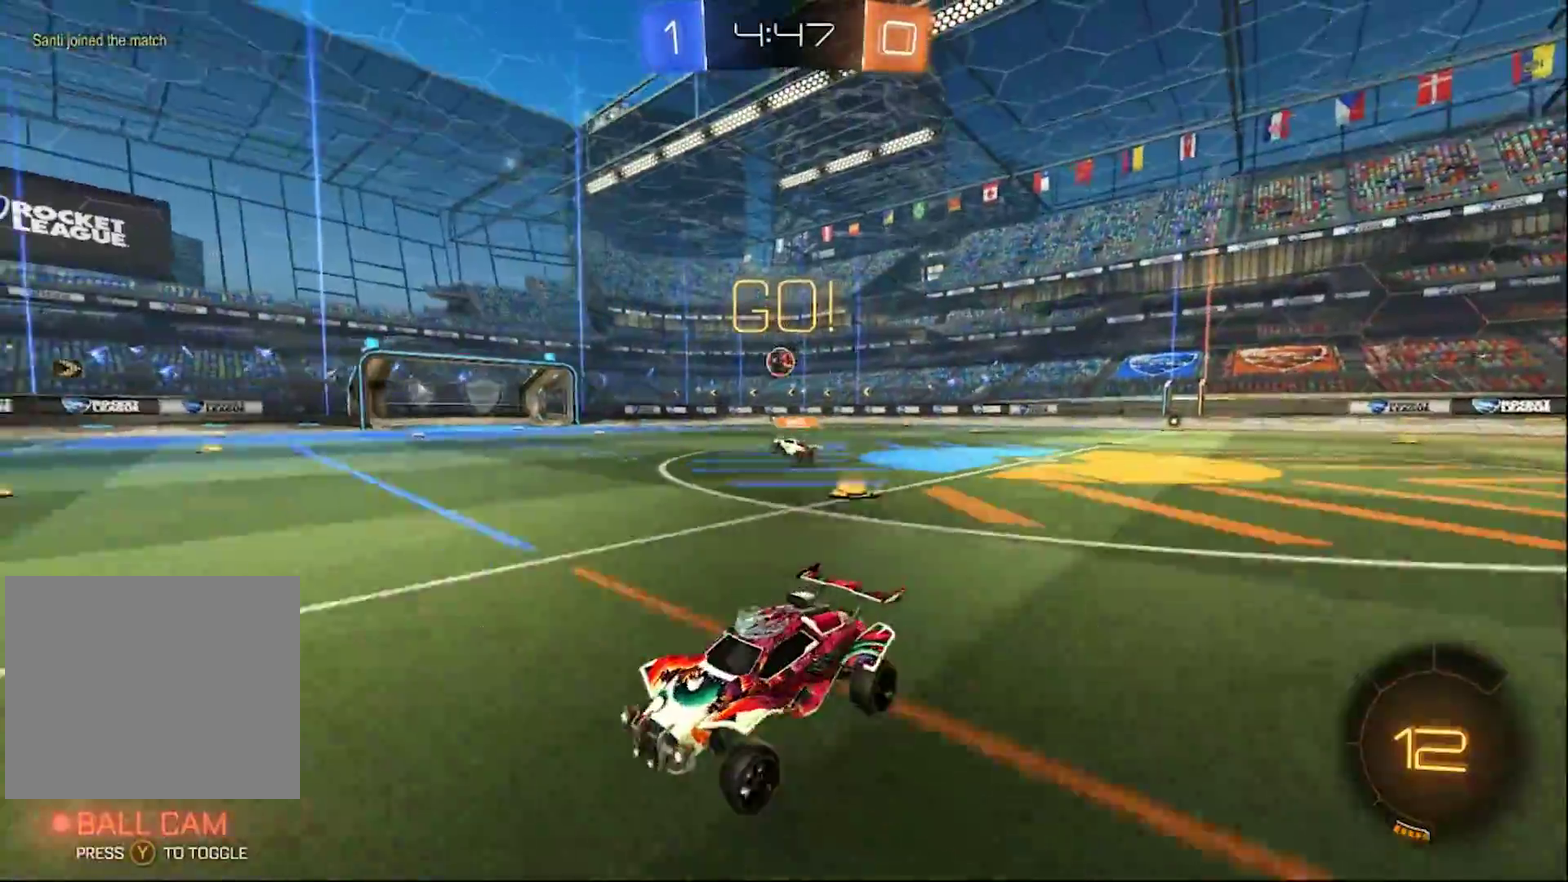
{"buttons": ["R2"], "left_stick": "right", "right_stick": "center", "events": []}
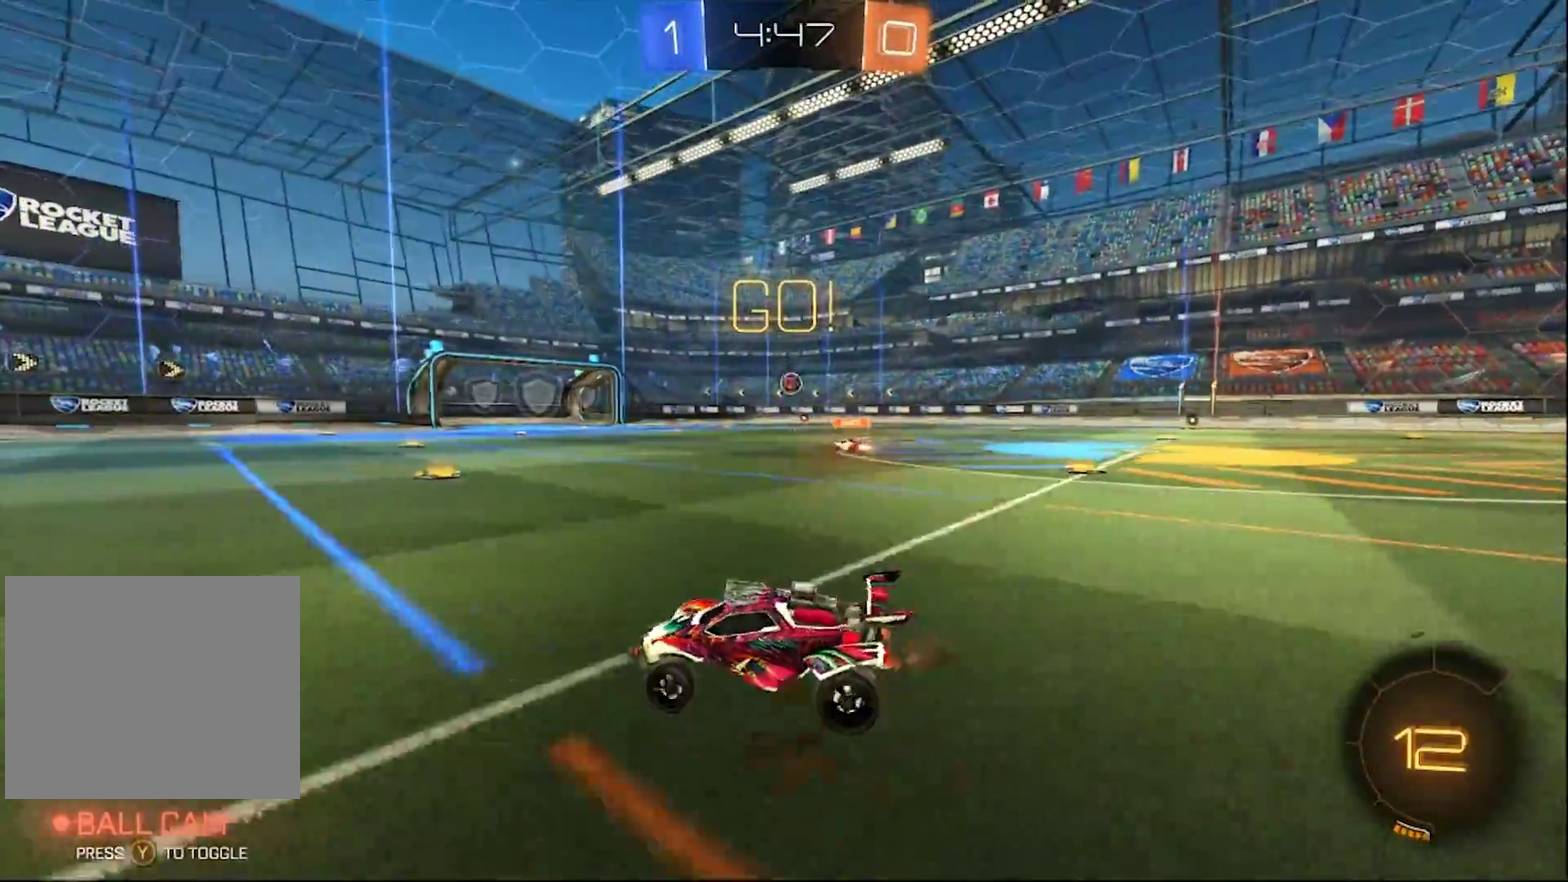
{"buttons": ["CROSS", "CIRCLE", "TRIANGLE", "R2"], "left_stick": "up-left", "right_stick": "center", "events": [[67, "CIRCLE", "down"], [300, "CROSS", "down"], [367, "left_stick", "up-left"], [400, "CROSS", "up"], [467, "CROSS", "down"], [500, "TRIANGLE", "down"]]}
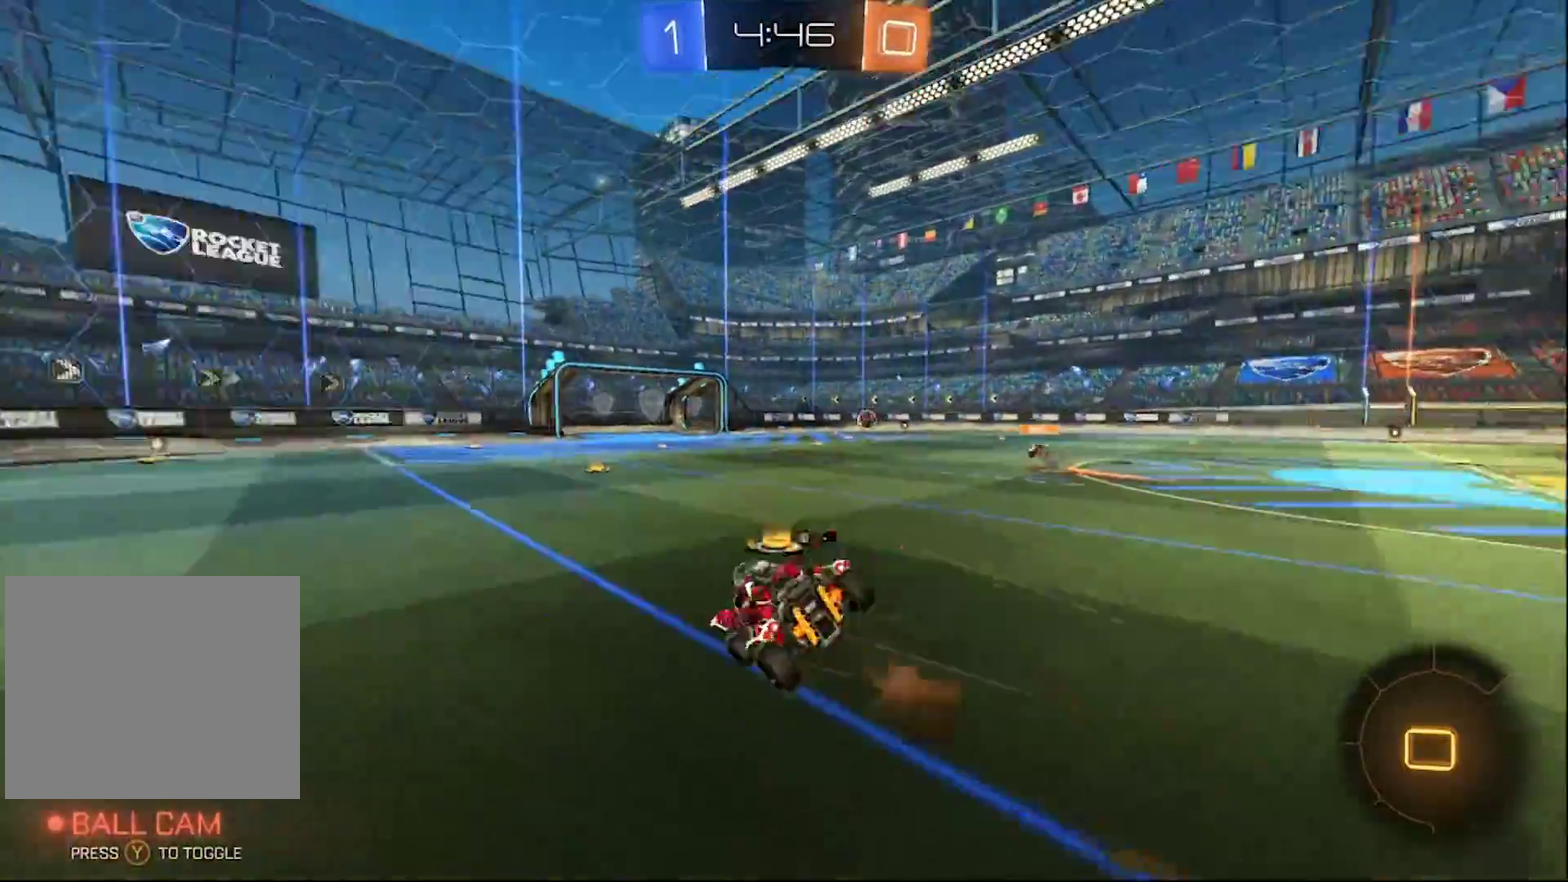
{"buttons": ["R2"], "left_stick": "center", "right_stick": "center", "events": [[117, "CROSS", "up"], [150, "CIRCLE", "up"], [150, "TRIANGLE", "up"], [150, "left_stick", "left"], [217, "left_stick", "down-left"], [317, "left_stick", "center"]]}
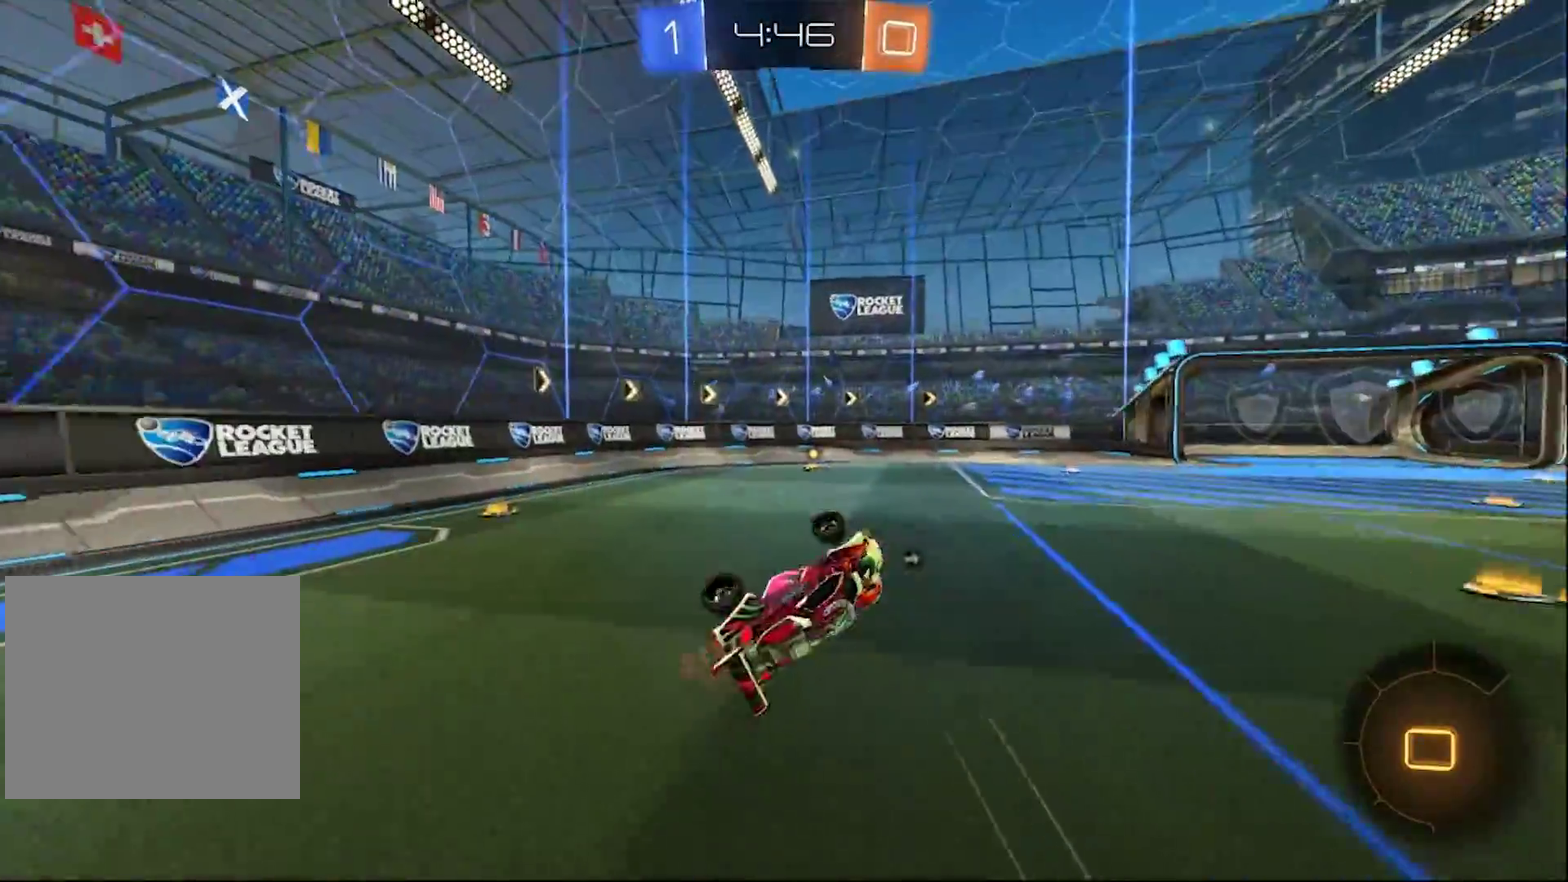
{"buttons": ["CIRCLE", "TRIANGLE", "R2"], "left_stick": "center", "right_stick": "center", "events": [[67, "left_stick", "left"], [200, "left_stick", "center"], [483, "CIRCLE", "down"], [483, "TRIANGLE", "down"]]}
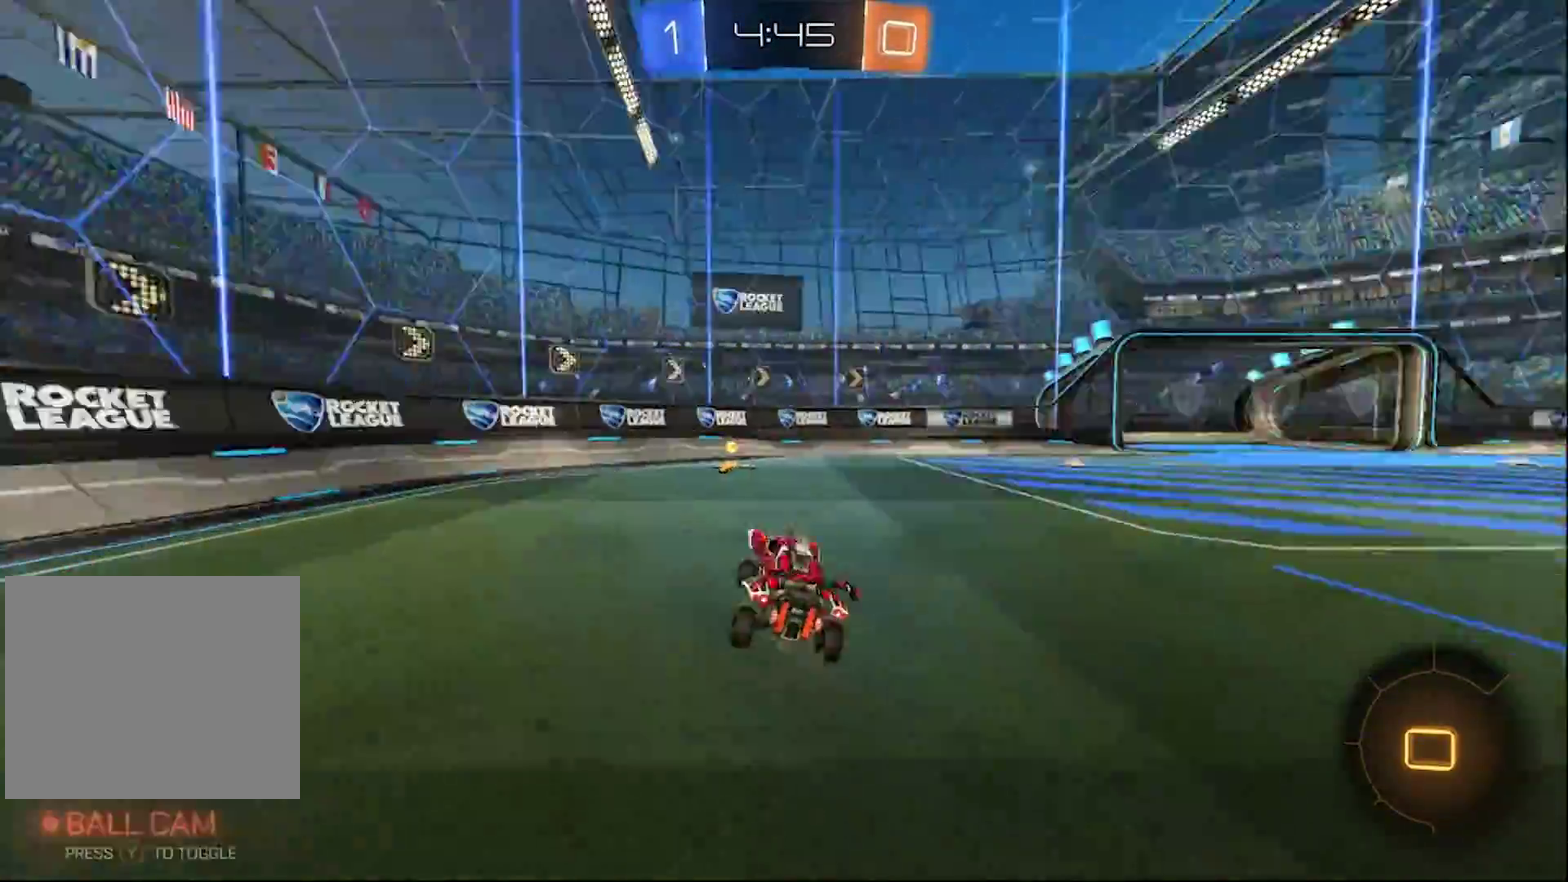
{"buttons": ["CIRCLE", "R2"], "left_stick": "right", "right_stick": "center", "events": [[133, "TRIANGLE", "up"], [283, "left_stick", "right"]]}
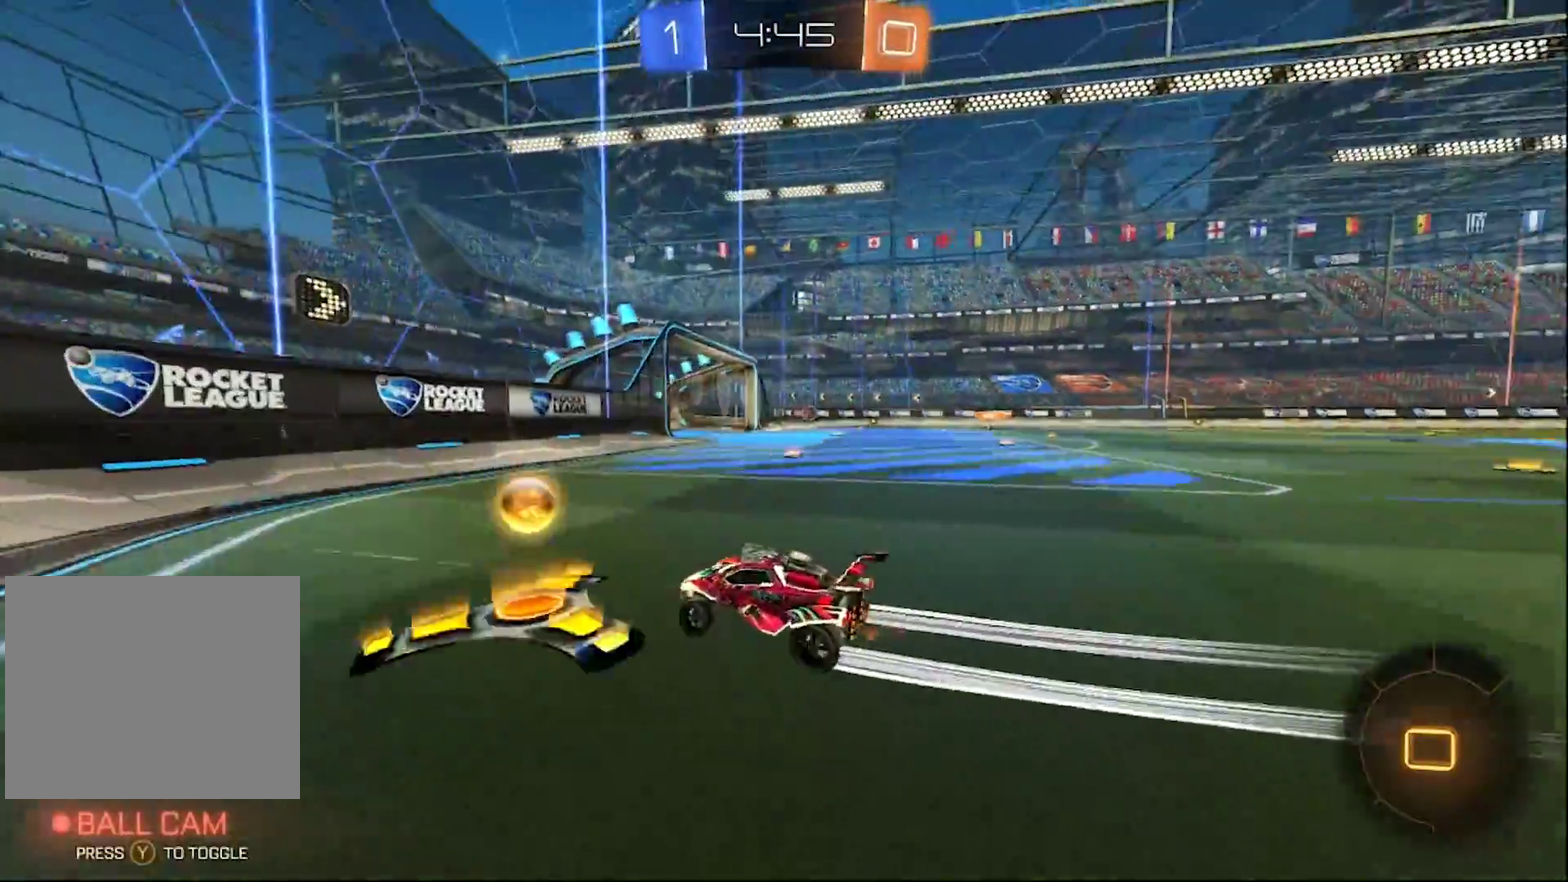
{"buttons": ["R2"], "left_stick": "right", "right_stick": "center", "events": [[100, "R1", "down"], [317, "R1", "up"], [433, "CIRCLE", "up"]]}
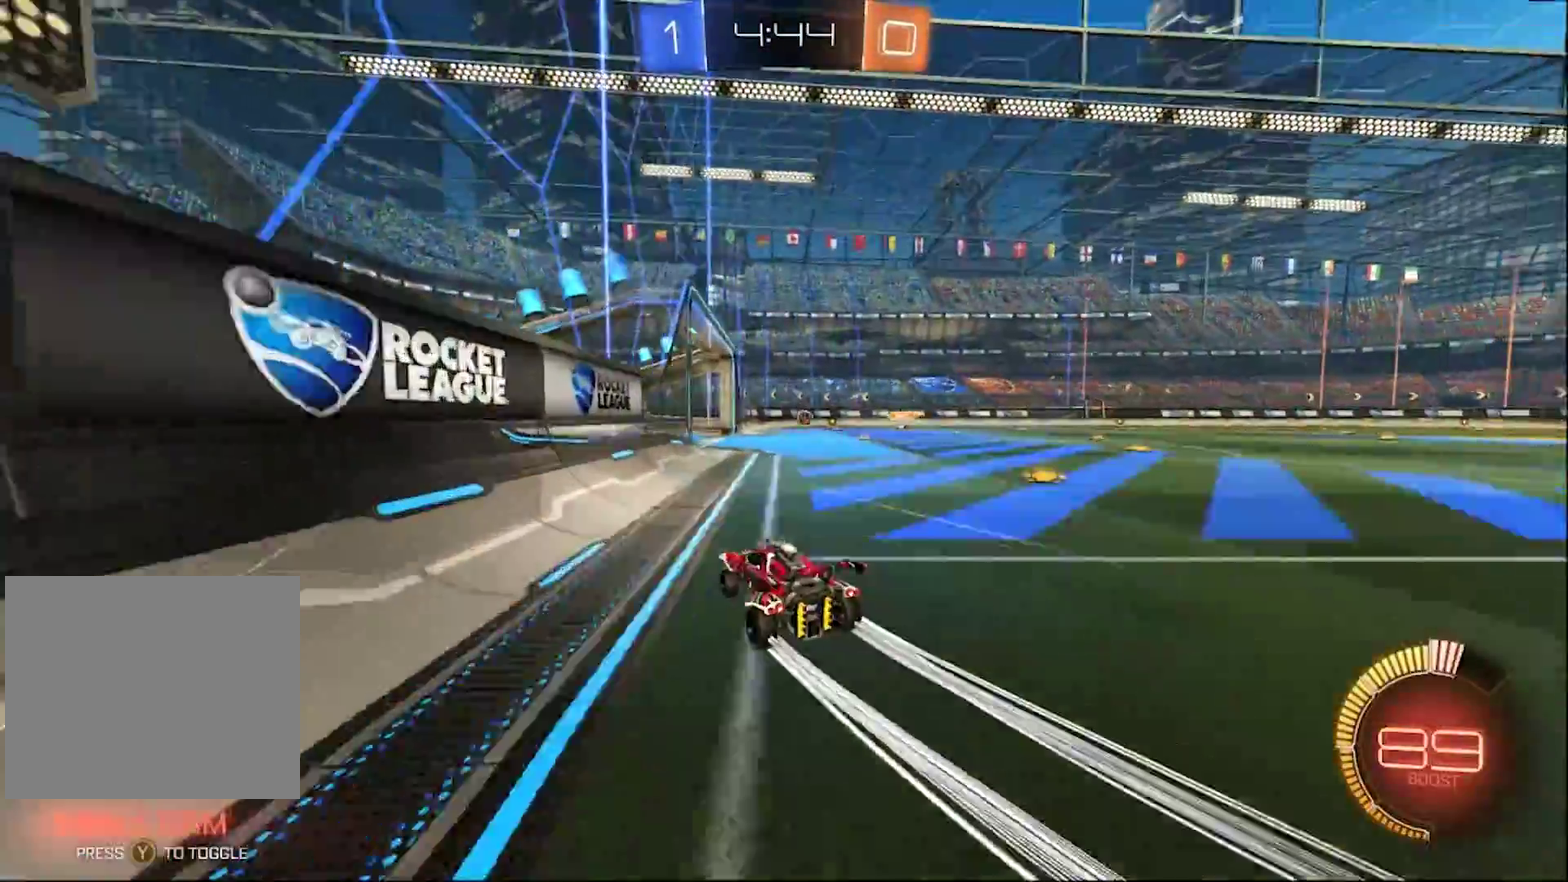
{"buttons": ["L2"], "left_stick": "left", "right_stick": "center", "events": [[133, "left_stick", "center"], [433, "R2", "up"], [483, "L2", "down"], [500, "left_stick", "left"]]}
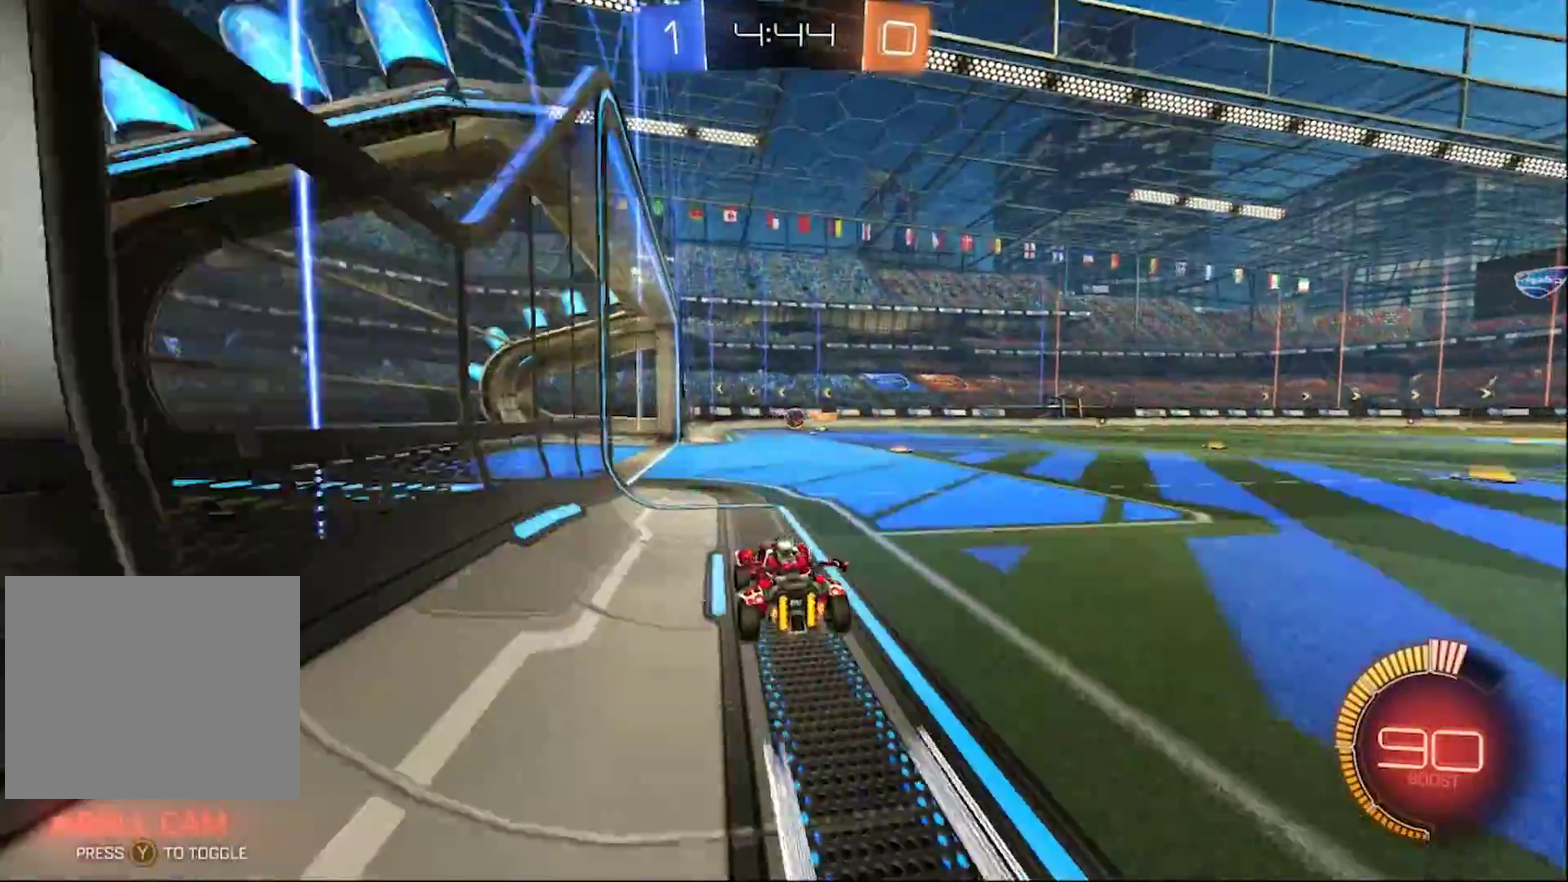
{"buttons": ["R1", "R2"], "left_stick": "center", "right_stick": "center", "events": [[167, "L2", "up"], [167, "R2", "down"], [200, "left_stick", "center"], [367, "left_stick", "right"], [483, "left_stick", "center"], [500, "R1", "down"]]}
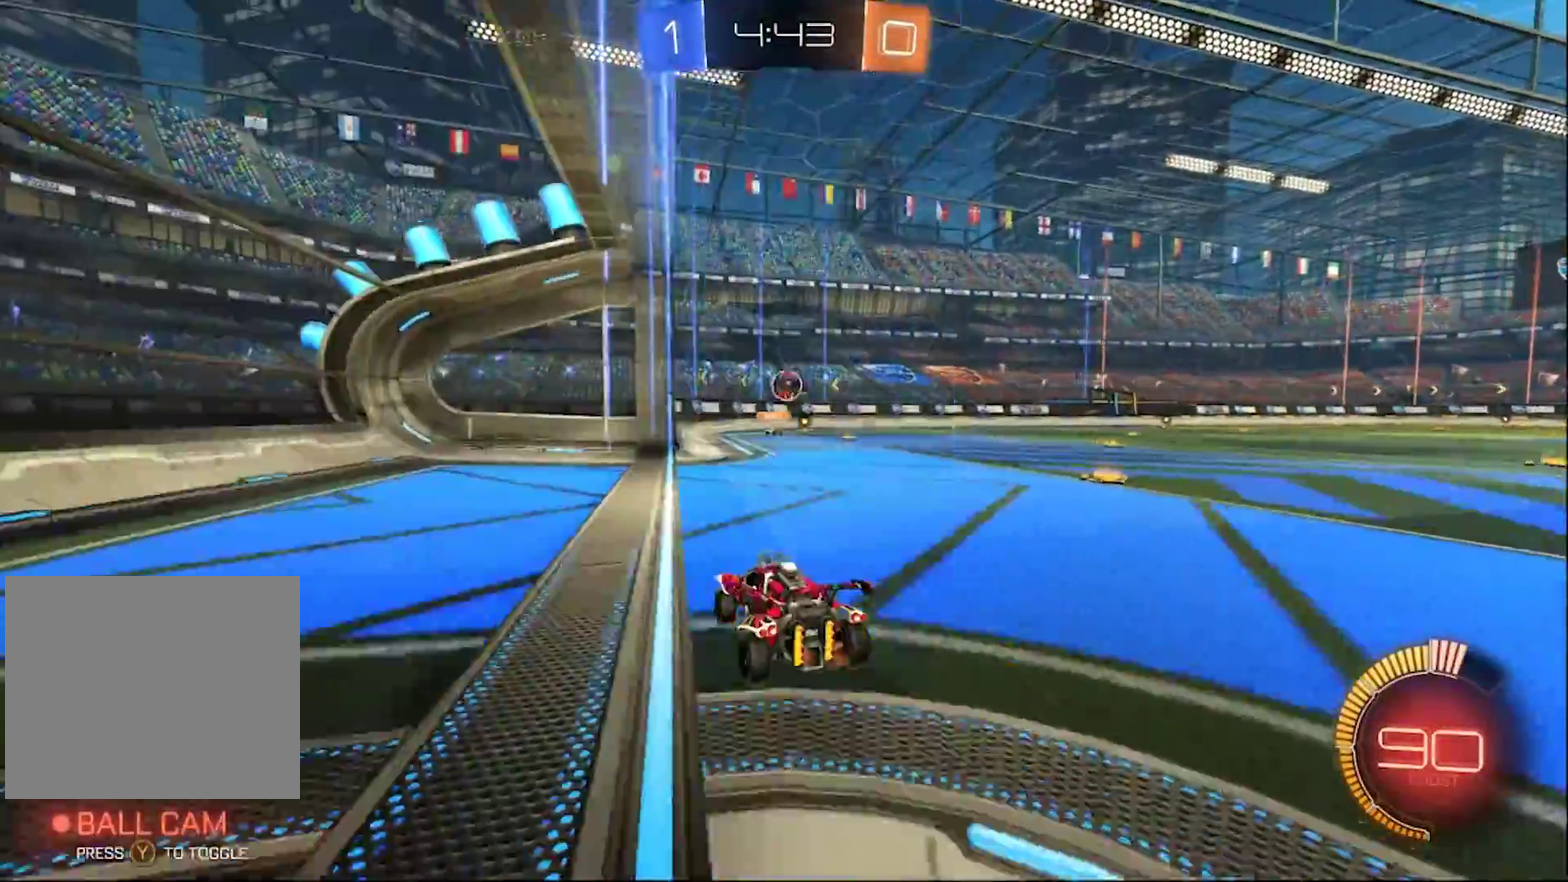
{"buttons": ["CIRCLE"], "left_stick": "down", "right_stick": "center", "events": [[233, "R2", "up"], [267, "CROSS", "down"], [267, "left_stick", "down"], [400, "CIRCLE", "down"], [467, "R1", "up"], [500, "CROSS", "up"]]}
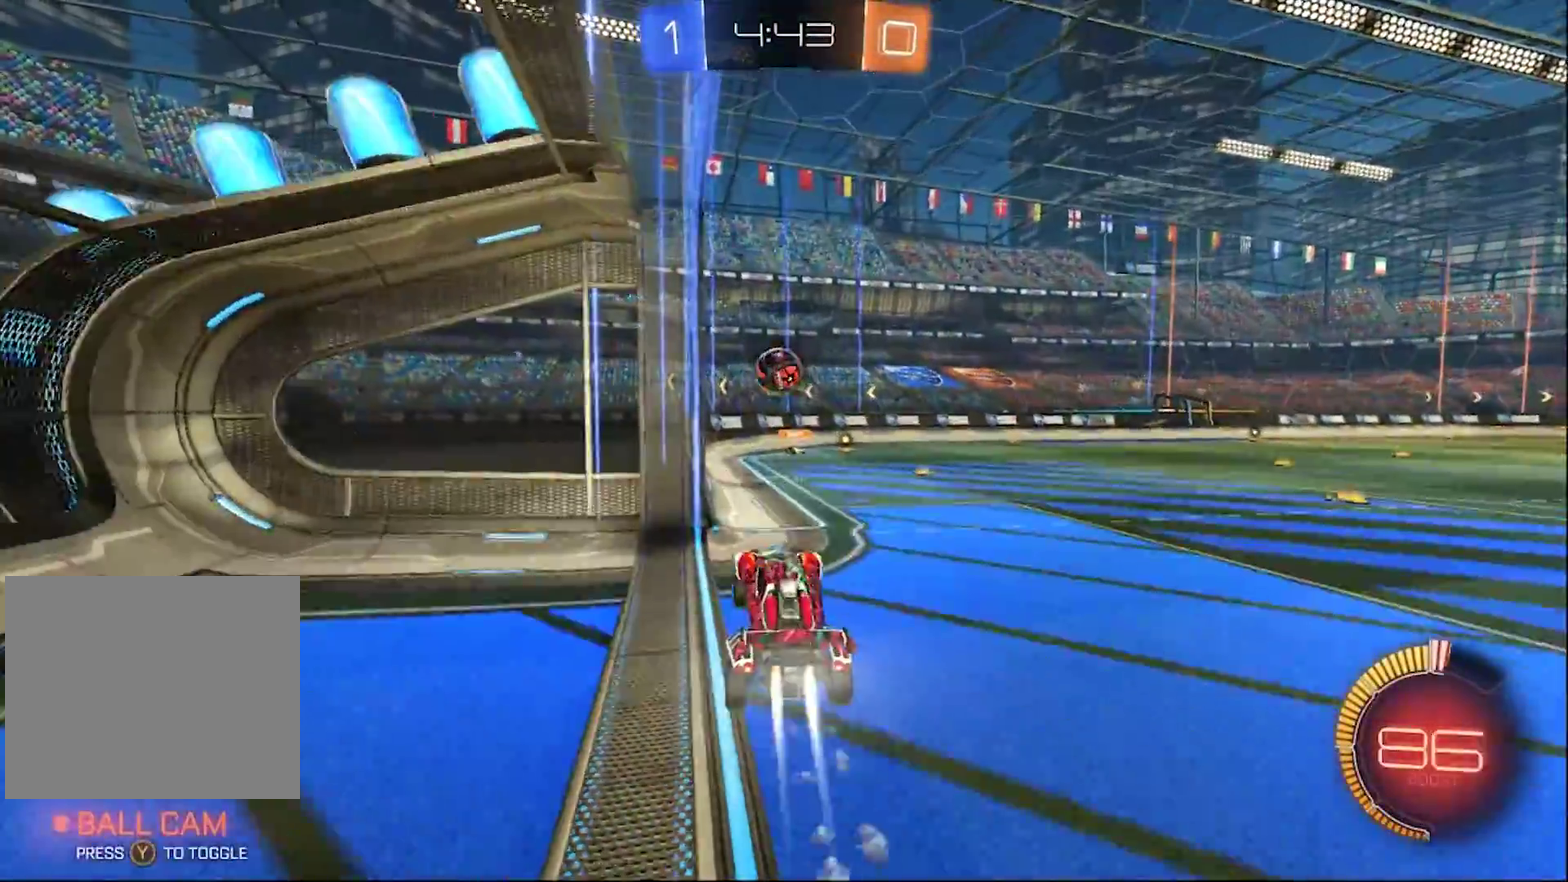
{"buttons": ["CROSS", "CIRCLE"], "left_stick": "down-right", "right_stick": "center", "events": [[67, "left_stick", "right"], [133, "left_stick", "up-right"], [200, "left_stick", "up"], [250, "CROSS", "down"], [350, "left_stick", "down-right"]]}
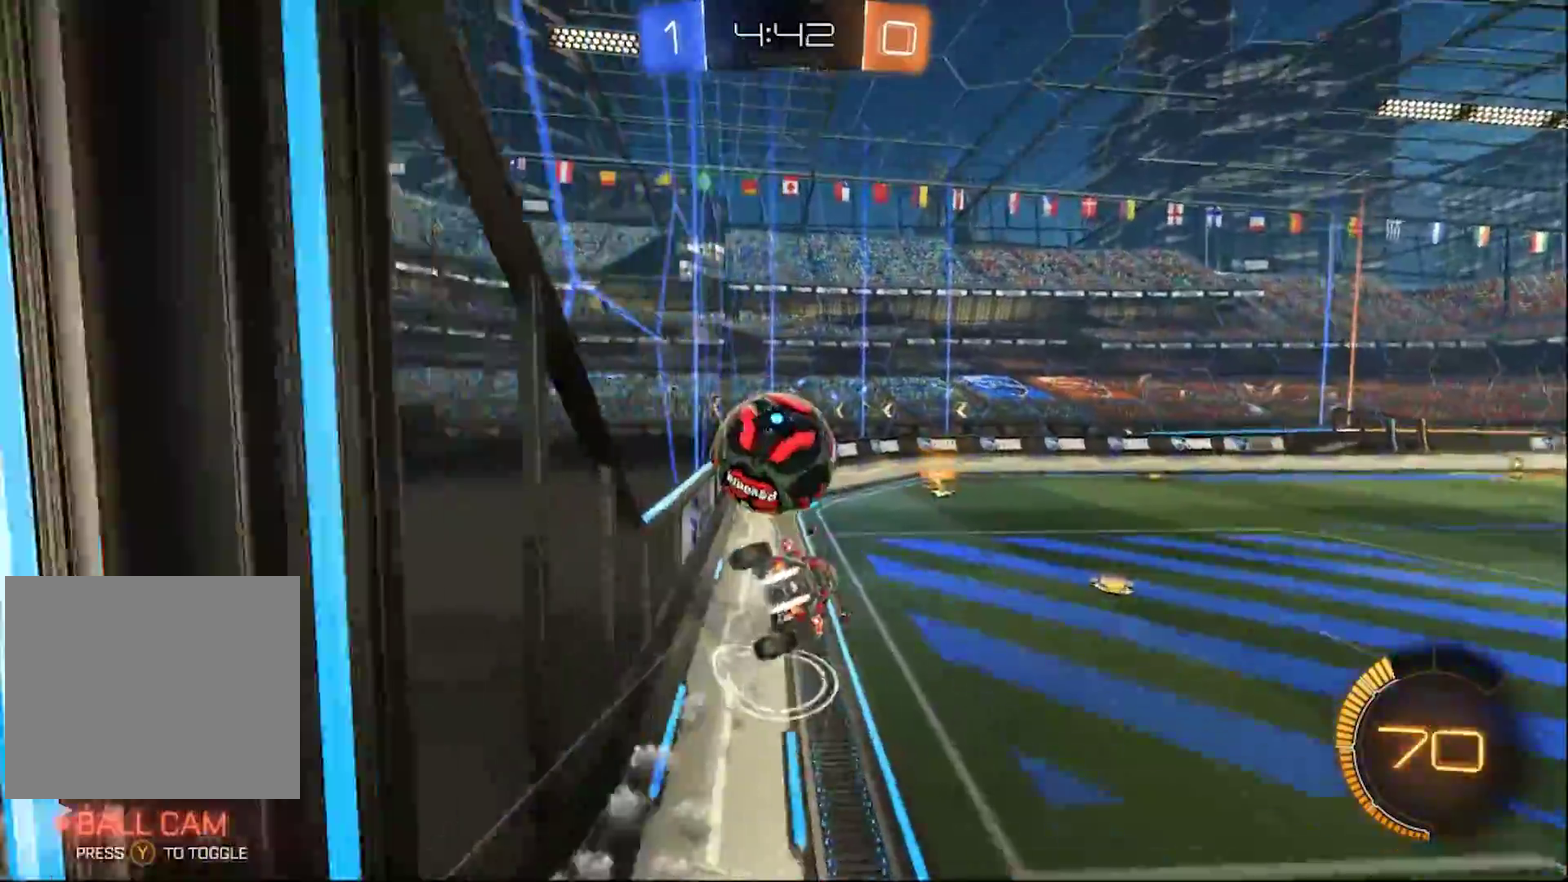
{"buttons": [], "left_stick": "down-right", "right_stick": "center", "events": [[133, "CROSS", "up"], [333, "CIRCLE", "up"]]}
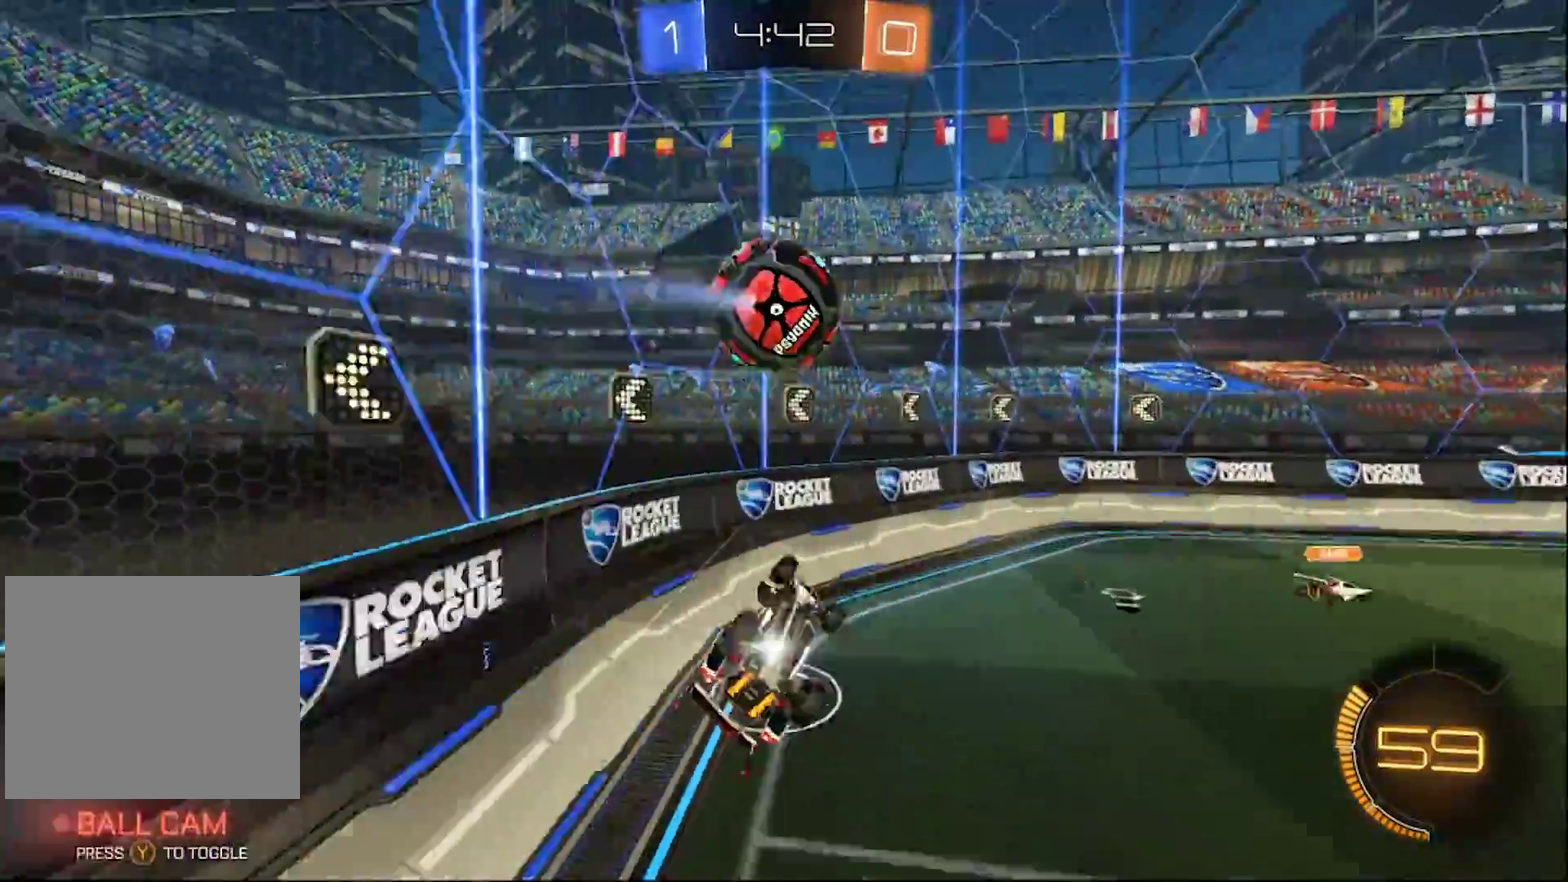
{"buttons": ["TRIANGLE", "R2"], "left_stick": "center", "right_stick": "center", "events": [[100, "R2", "down"], [167, "R1", "down"], [183, "TRIANGLE", "down"], [283, "TRIANGLE", "up"], [300, "R1", "up"], [350, "left_stick", "center"], [500, "TRIANGLE", "down"]]}
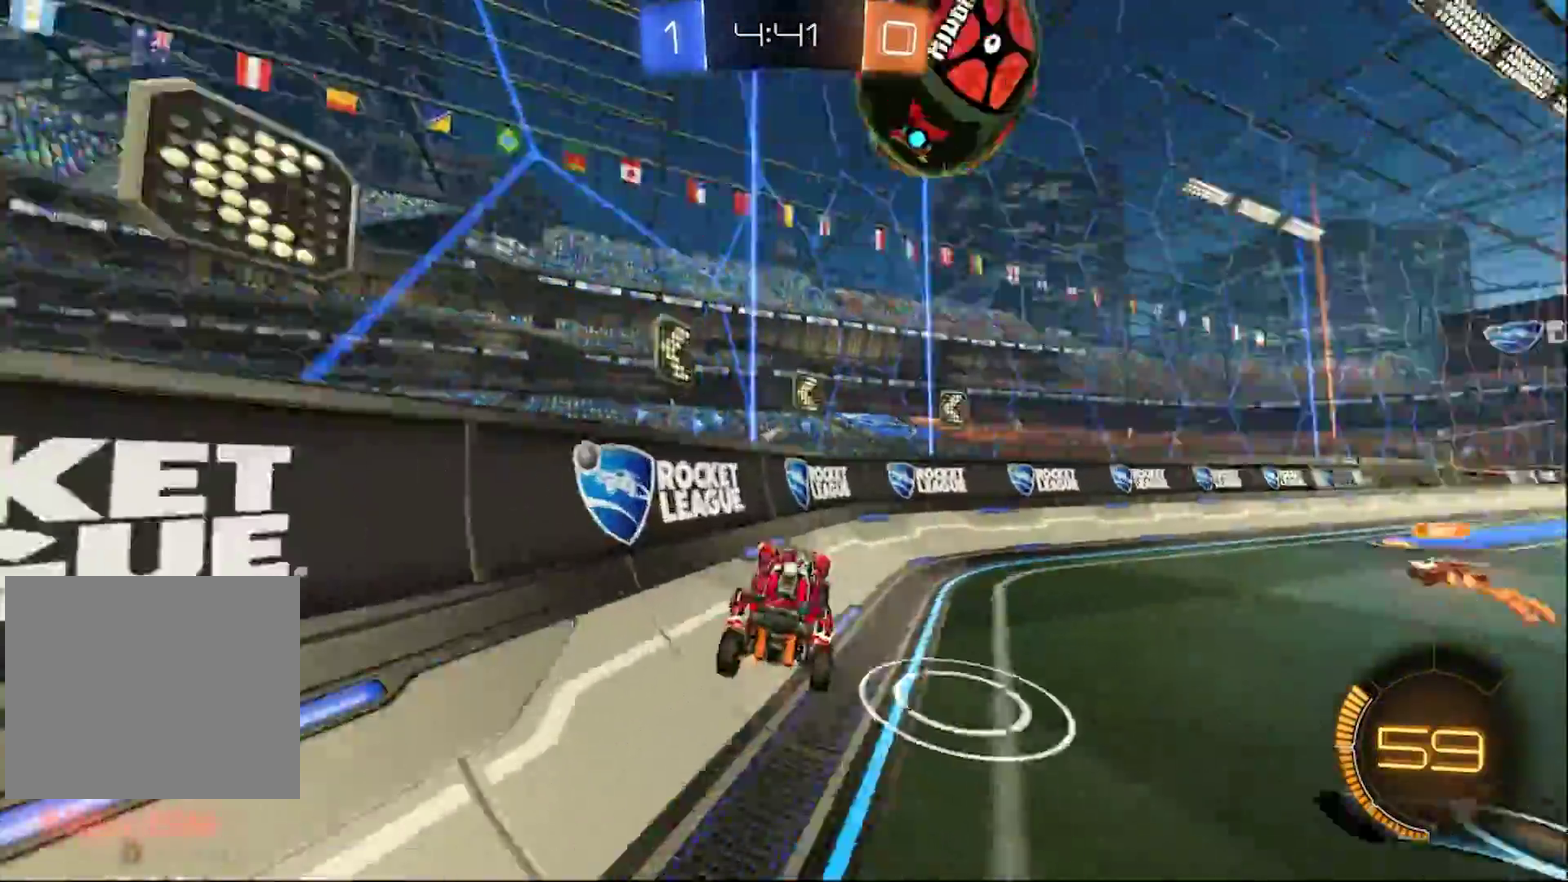
{"buttons": ["R2"], "left_stick": "right", "right_stick": "center", "events": [[117, "TRIANGLE", "up"], [300, "left_stick", "right"]]}
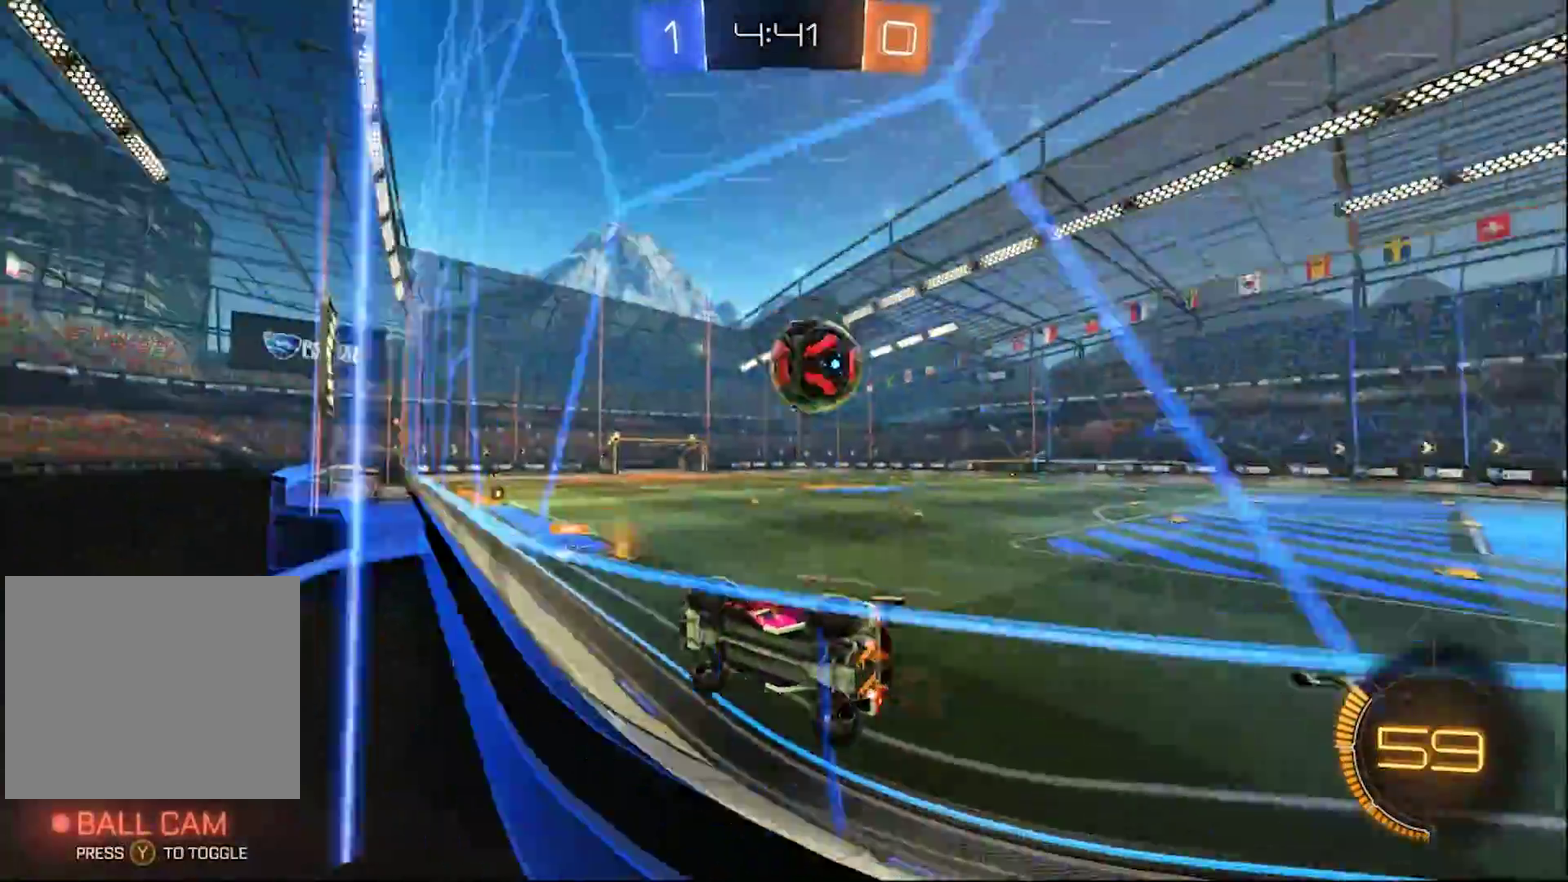
{"buttons": ["R2"], "left_stick": "center", "right_stick": "center", "events": [[167, "left_stick", "center"], [367, "left_stick", "left"], [483, "left_stick", "center"]]}
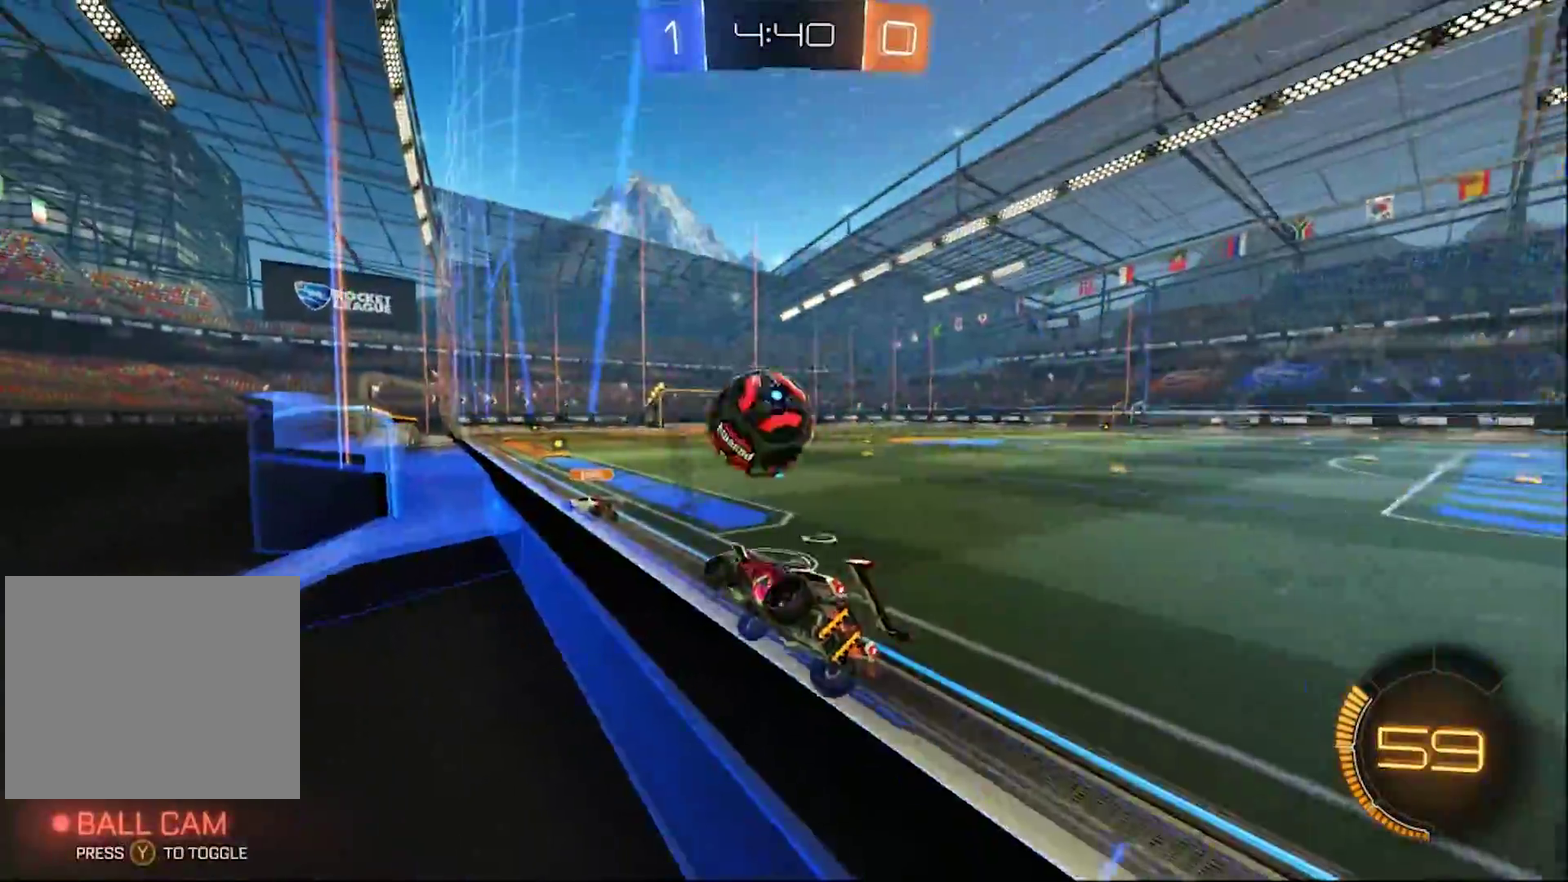
{"buttons": ["SQUARE", "R2"], "left_stick": "right", "right_stick": "center", "events": [[17, "R1", "down"], [117, "R1", "up"], [300, "left_stick", "right"], [433, "SQUARE", "down"]]}
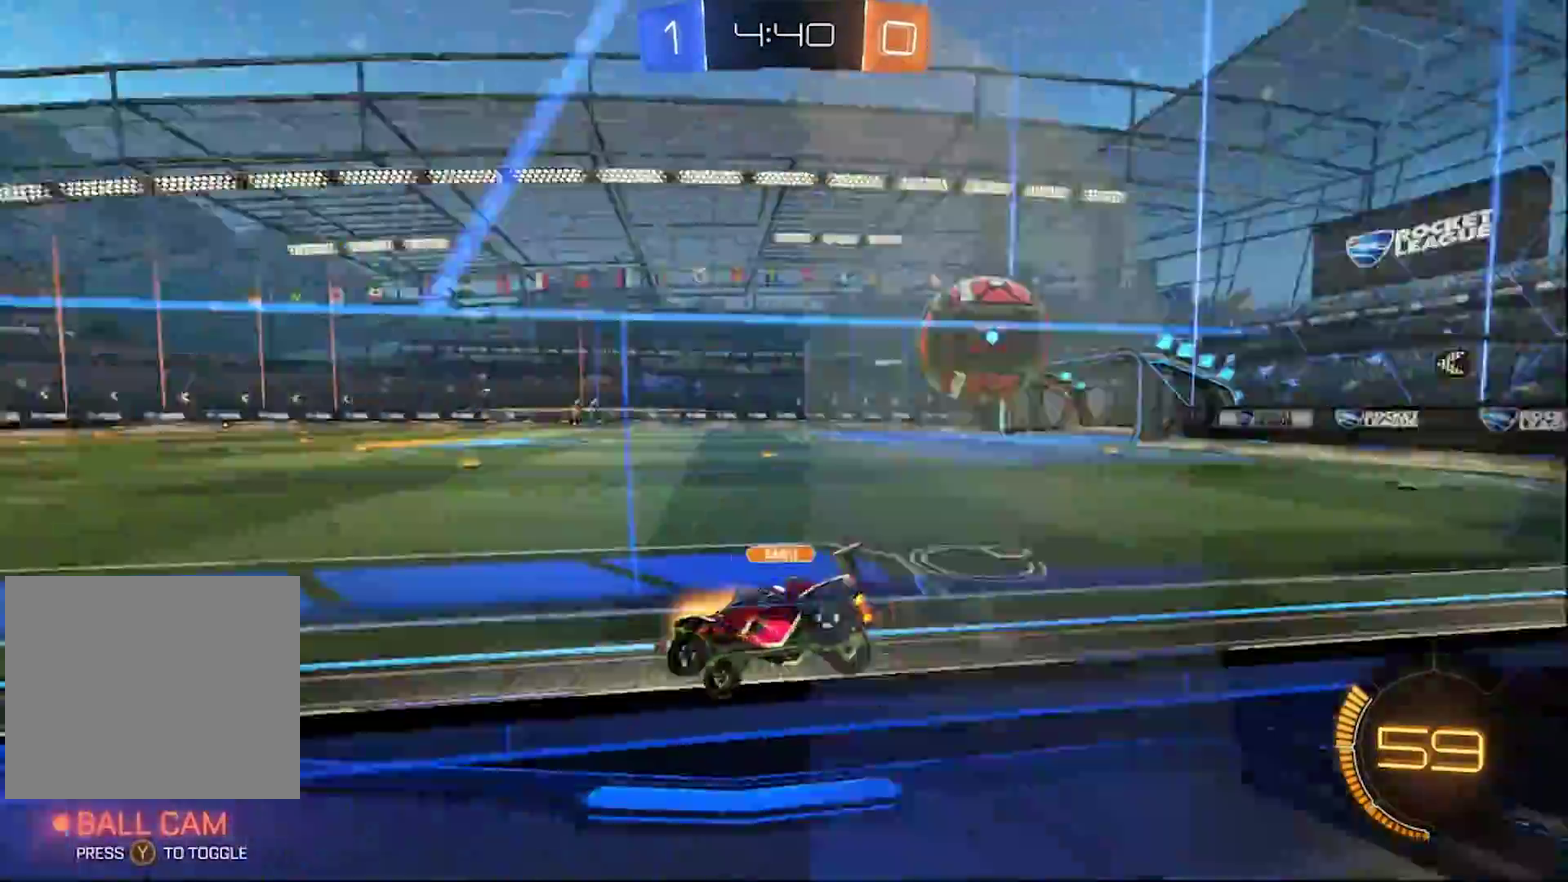
{"buttons": ["R2"], "left_stick": "right", "right_stick": "center", "events": [[17, "R1", "down"], [100, "SQUARE", "up"], [133, "R1", "up"]]}
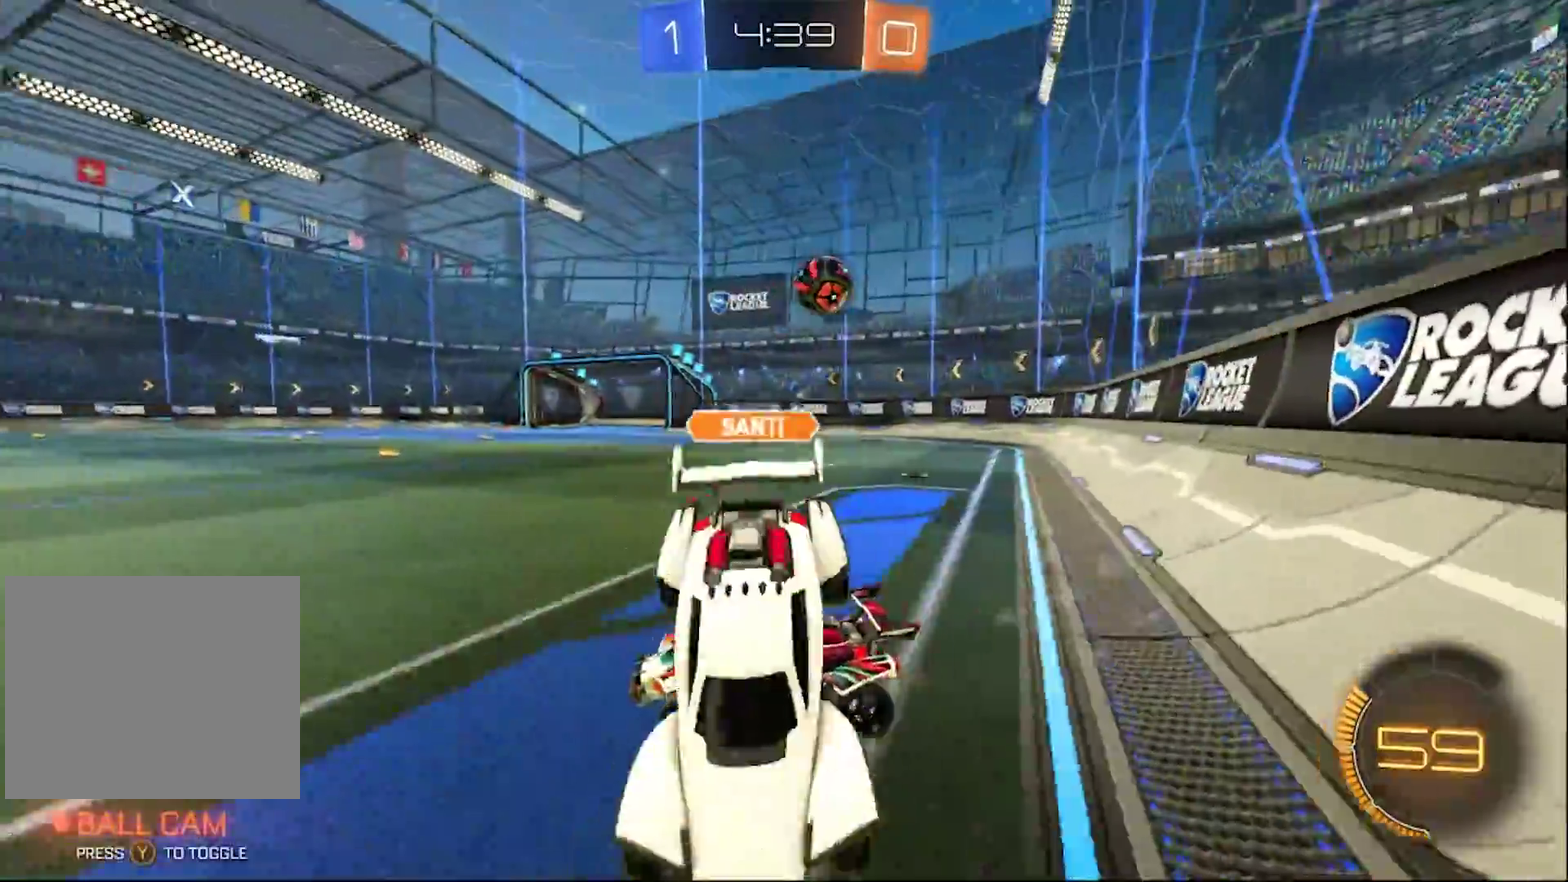
{"buttons": ["CIRCLE", "R2"], "left_stick": "right", "right_stick": "center", "events": [[250, "CIRCLE", "down"]]}
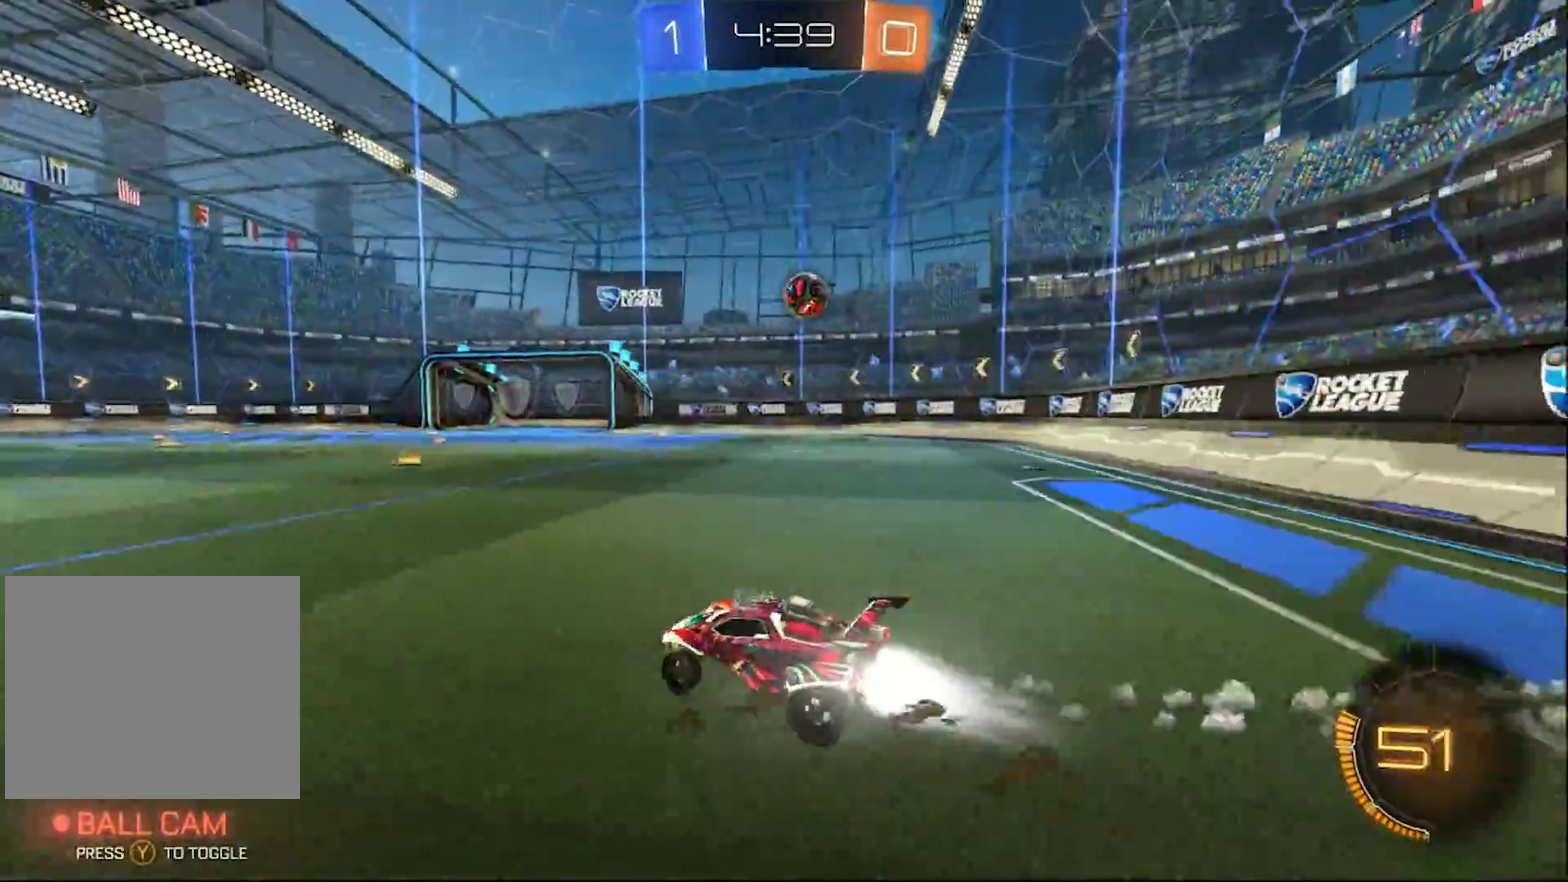
{"buttons": ["CIRCLE", "R2"], "left_stick": "center", "right_stick": "center", "events": [[217, "left_stick", "center"]]}
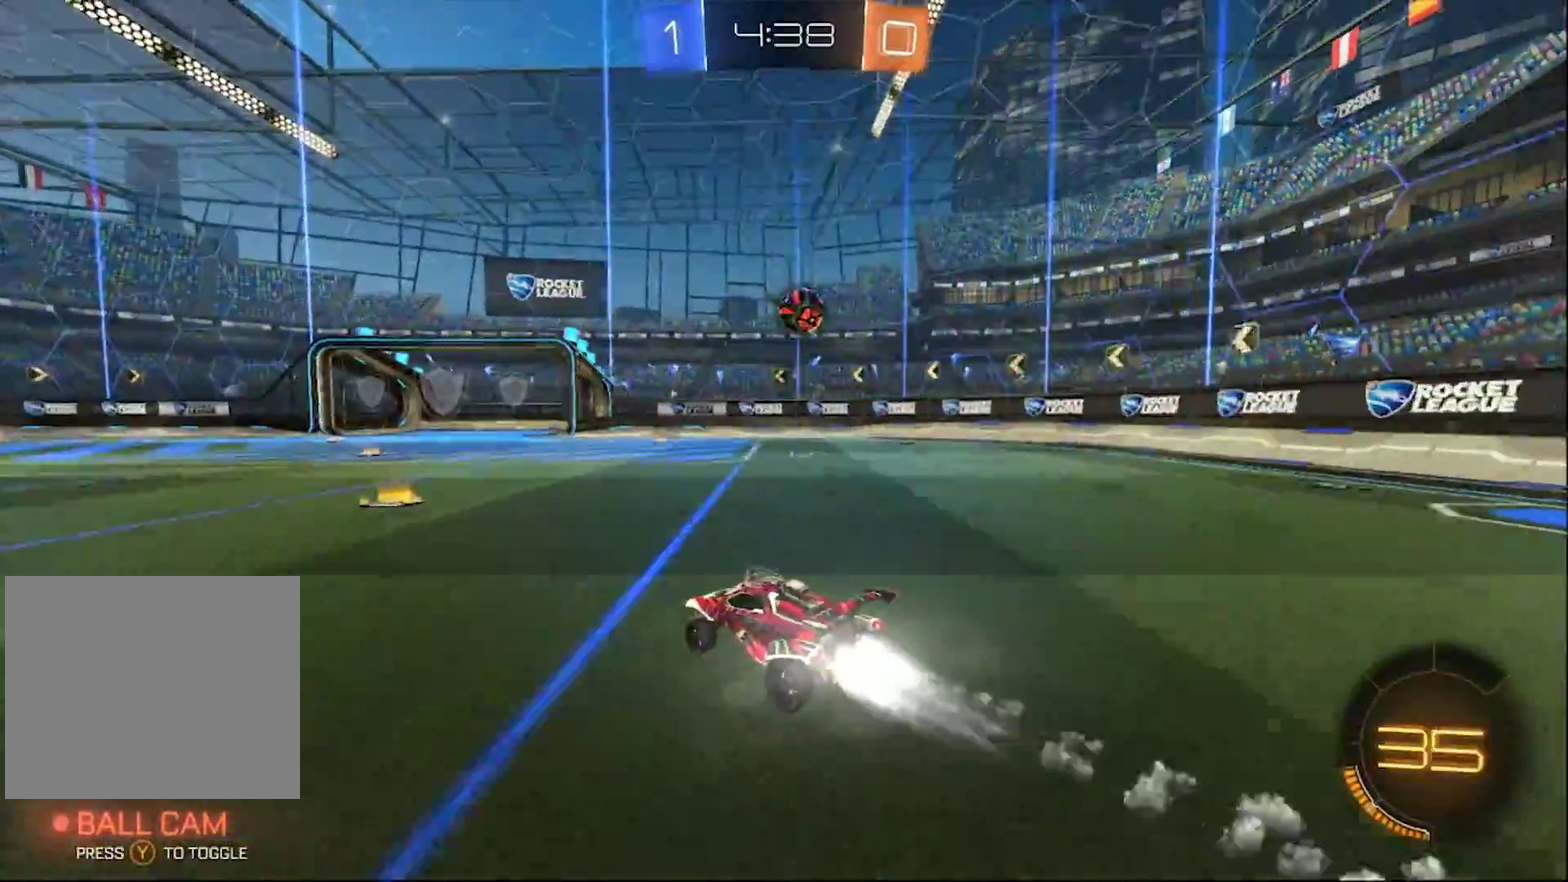
{"buttons": ["R2"], "left_stick": "center", "right_stick": "center", "events": [[133, "CIRCLE", "up"], [217, "TRIANGLE", "down"], [350, "TRIANGLE", "up"], [383, "left_stick", "right"], [483, "left_stick", "center"]]}
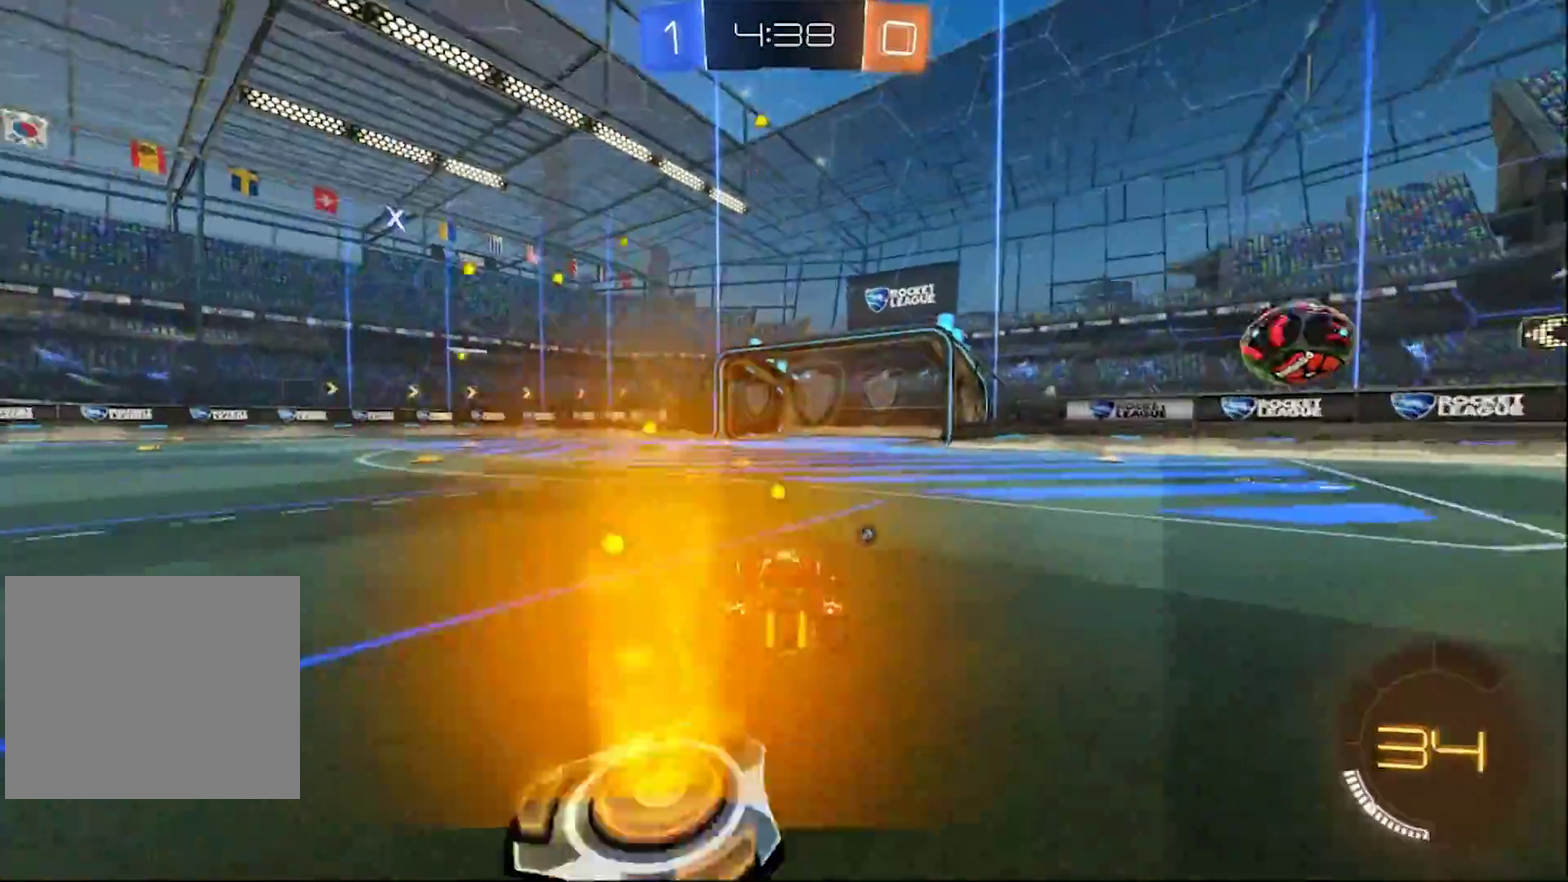
{"buttons": ["R1", "R2"], "left_stick": "center", "right_stick": "center", "events": [[67, "TRIANGLE", "down"], [217, "TRIANGLE", "up"], [217, "left_stick", "left"], [317, "left_stick", "center"], [367, "R1", "down"], [417, "R1", "up"], [483, "R1", "down"]]}
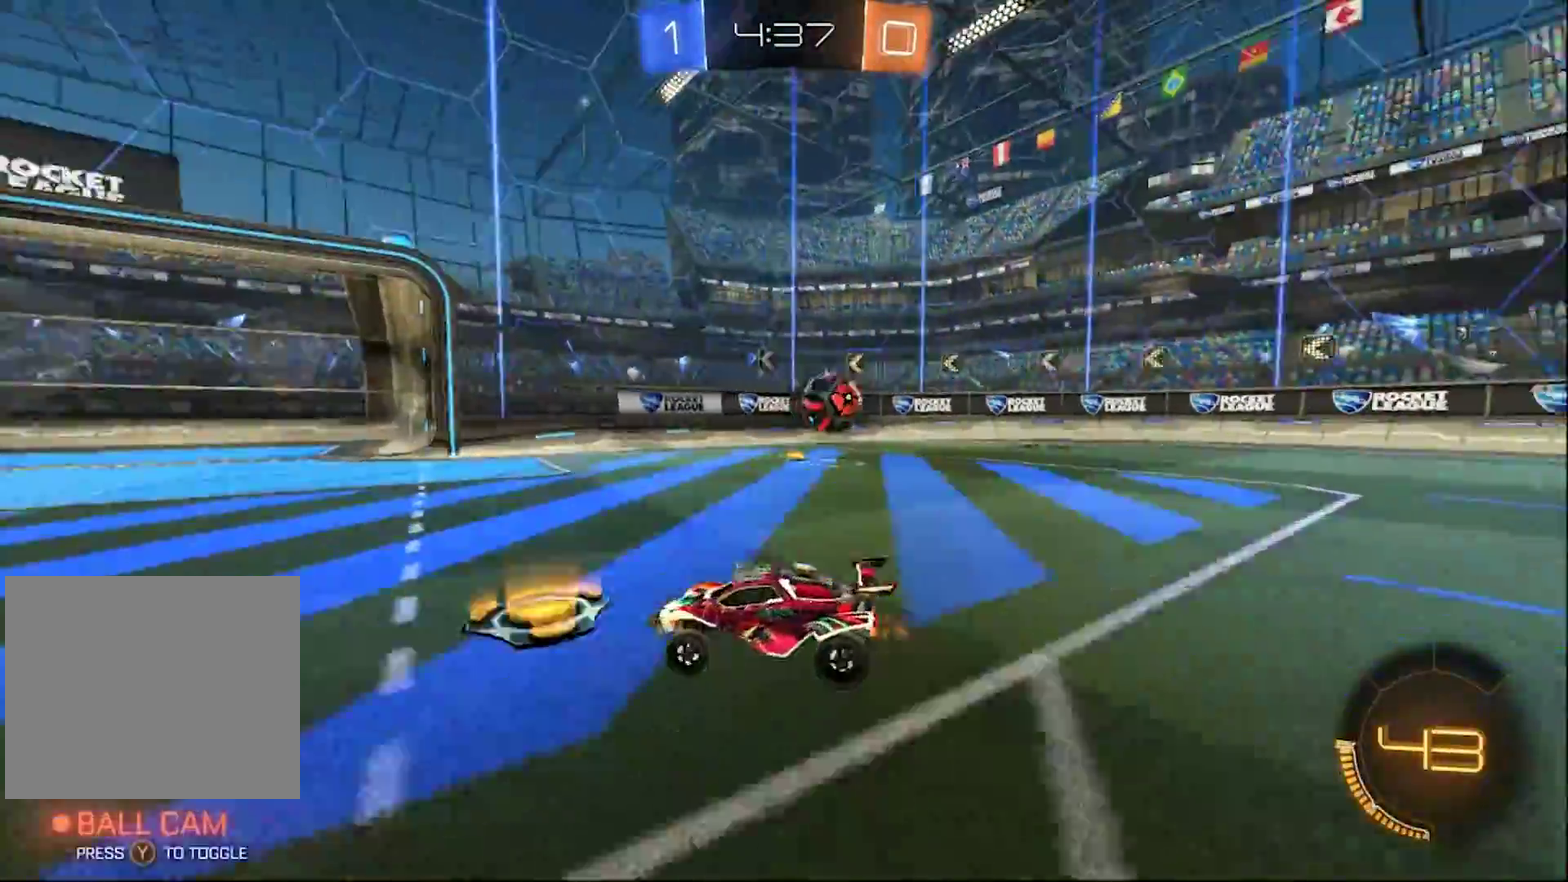
{"buttons": ["R2"], "left_stick": "right", "right_stick": "center", "events": [[17, "left_stick", "left"], [33, "R1", "up"], [117, "R1", "down"], [117, "left_stick", "center"], [183, "R1", "up"], [267, "R1", "down"], [317, "left_stick", "right"], [333, "R1", "up"], [350, "SQUARE", "down"], [400, "R1", "down"], [483, "R1", "up"], [483, "SQUARE", "up"]]}
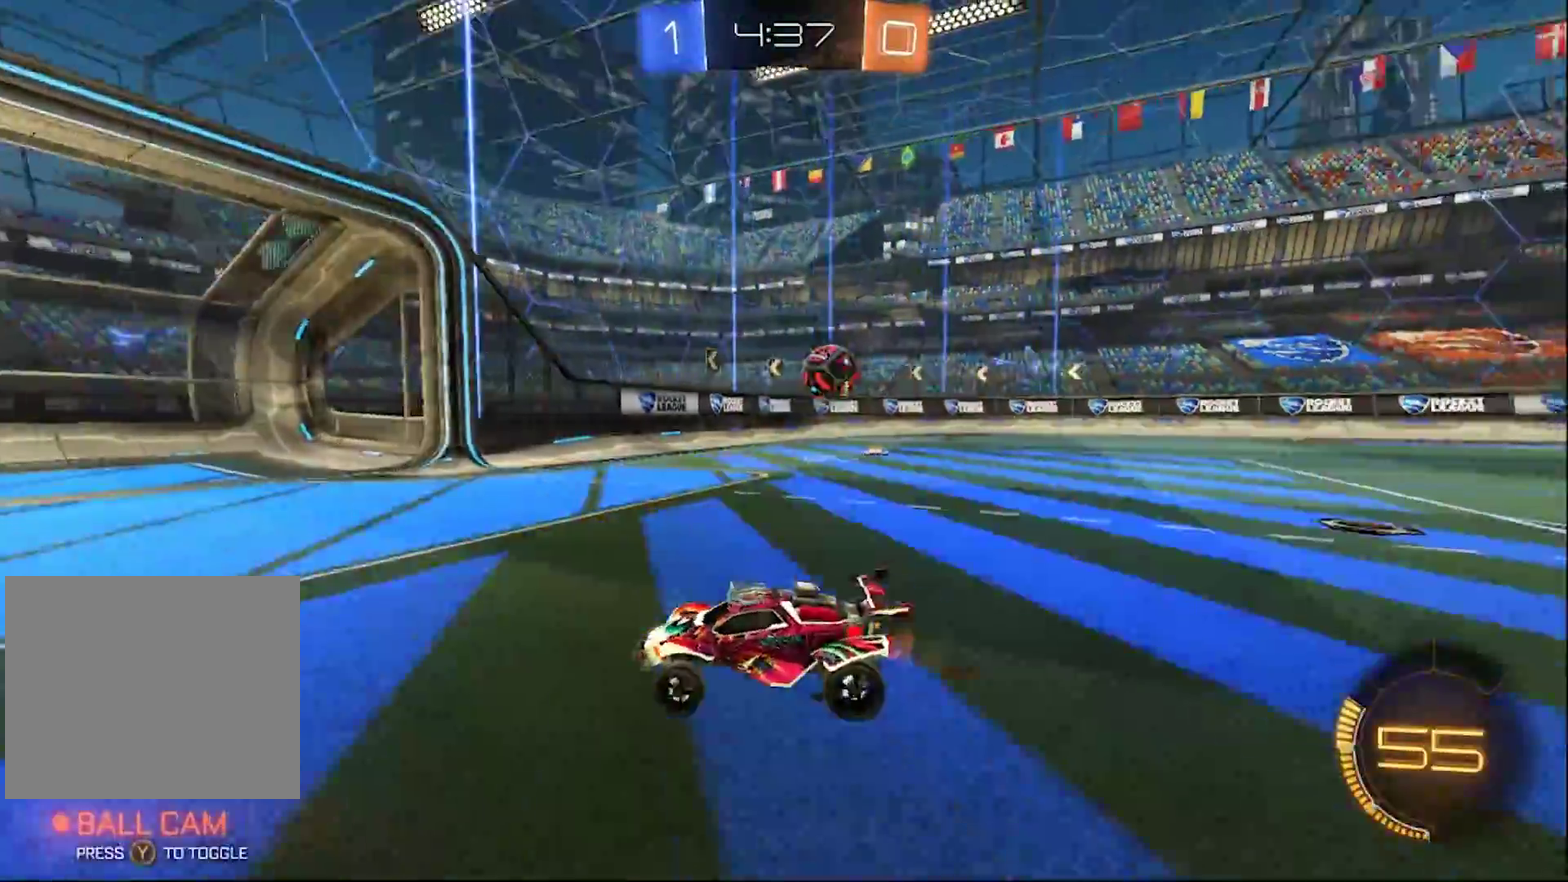
{"buttons": ["CIRCLE", "R1", "R2"], "left_stick": "right", "right_stick": "center", "events": [[300, "R1", "down"], [333, "CIRCLE", "down"]]}
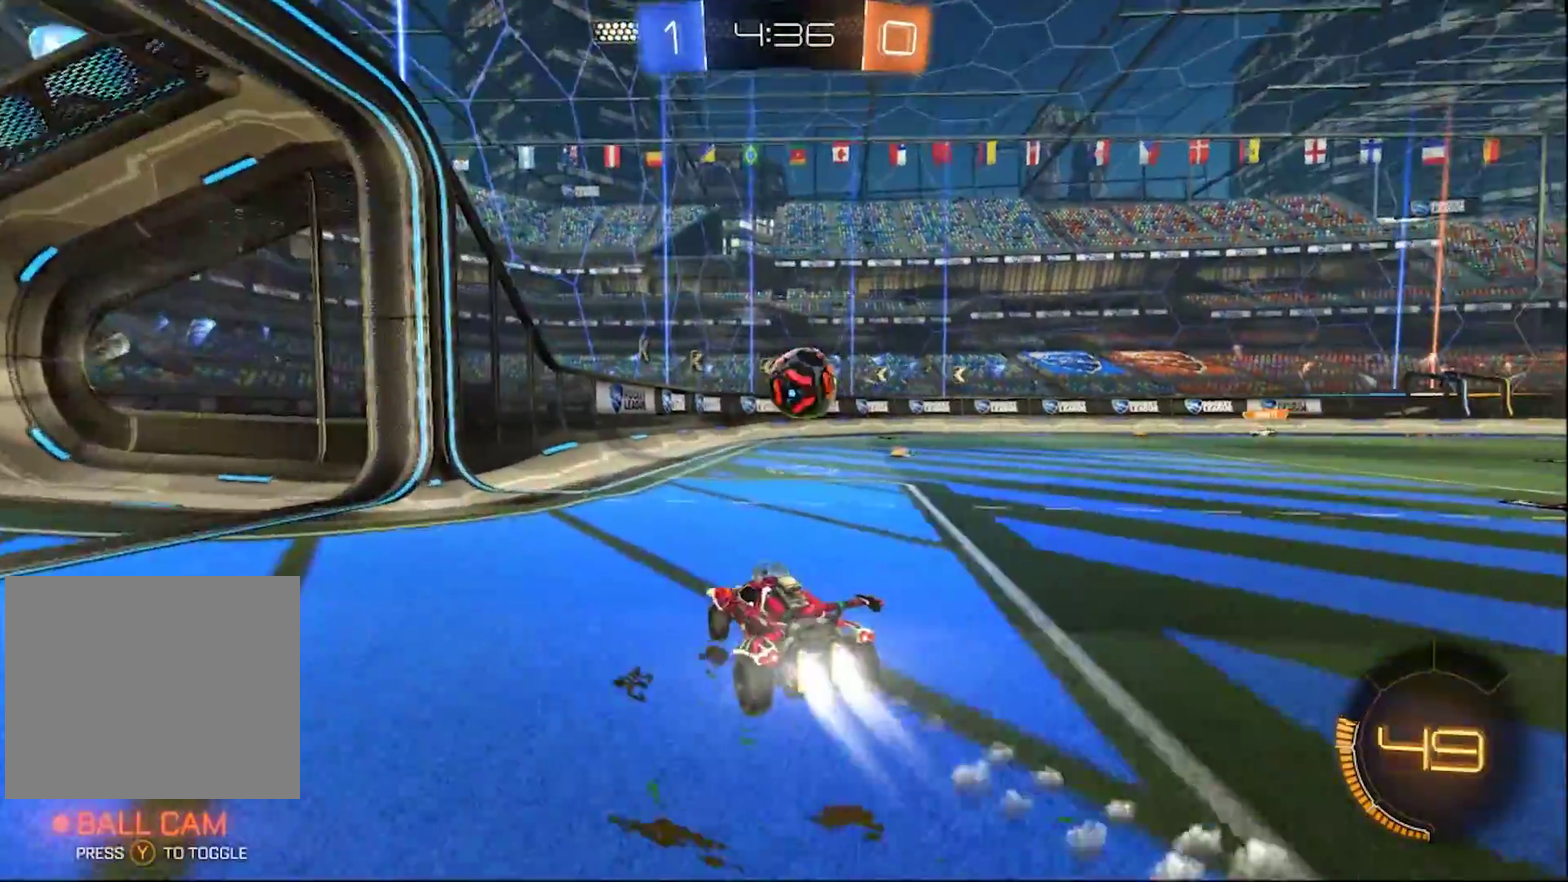
{"buttons": ["CROSS", "R2"], "left_stick": "up-right", "right_stick": "center", "events": [[33, "R1", "up"], [50, "left_stick", "center"], [83, "R1", "down"], [200, "R1", "up"], [300, "CIRCLE", "up"], [300, "CROSS", "down"], [317, "left_stick", "right"], [400, "CROSS", "up"], [450, "CROSS", "down"], [450, "left_stick", "up-right"]]}